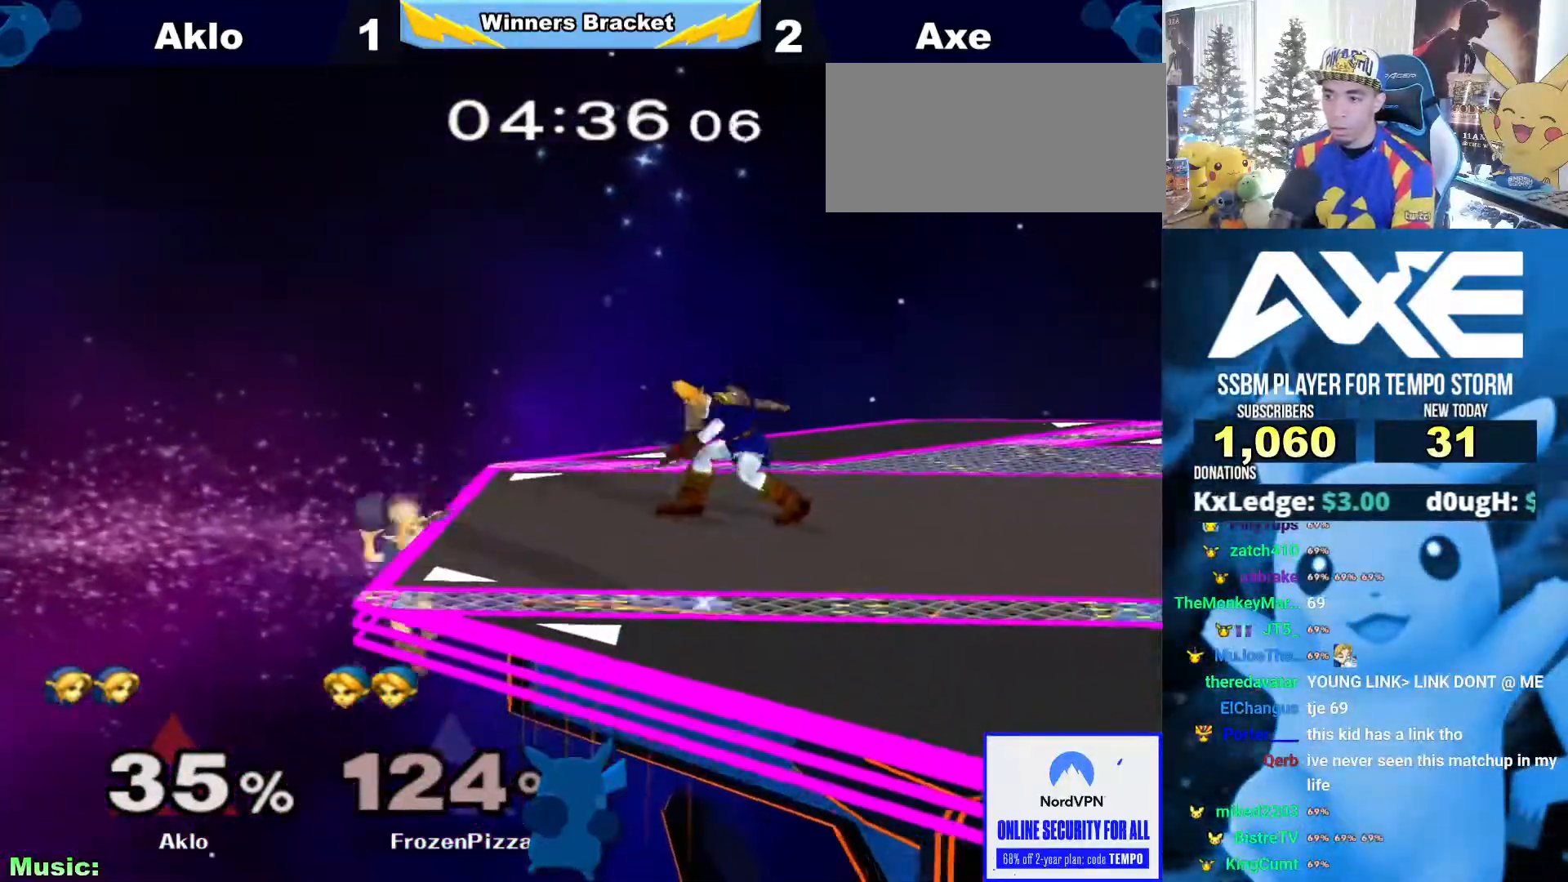
Gameplay with a controller (Nintendo layout); each line is a JSON object with the inputs held at the frame after it (dt_ms = milliseconds from this image to that frame). "events" lists button and stick changes between this image and that frame as [ms after this image, input, new state], when the widget could be followed in between. Not read: L3 R3.
{"dt_ms": 506, "buttons": [], "left_stick": "left", "right_stick": "center"}
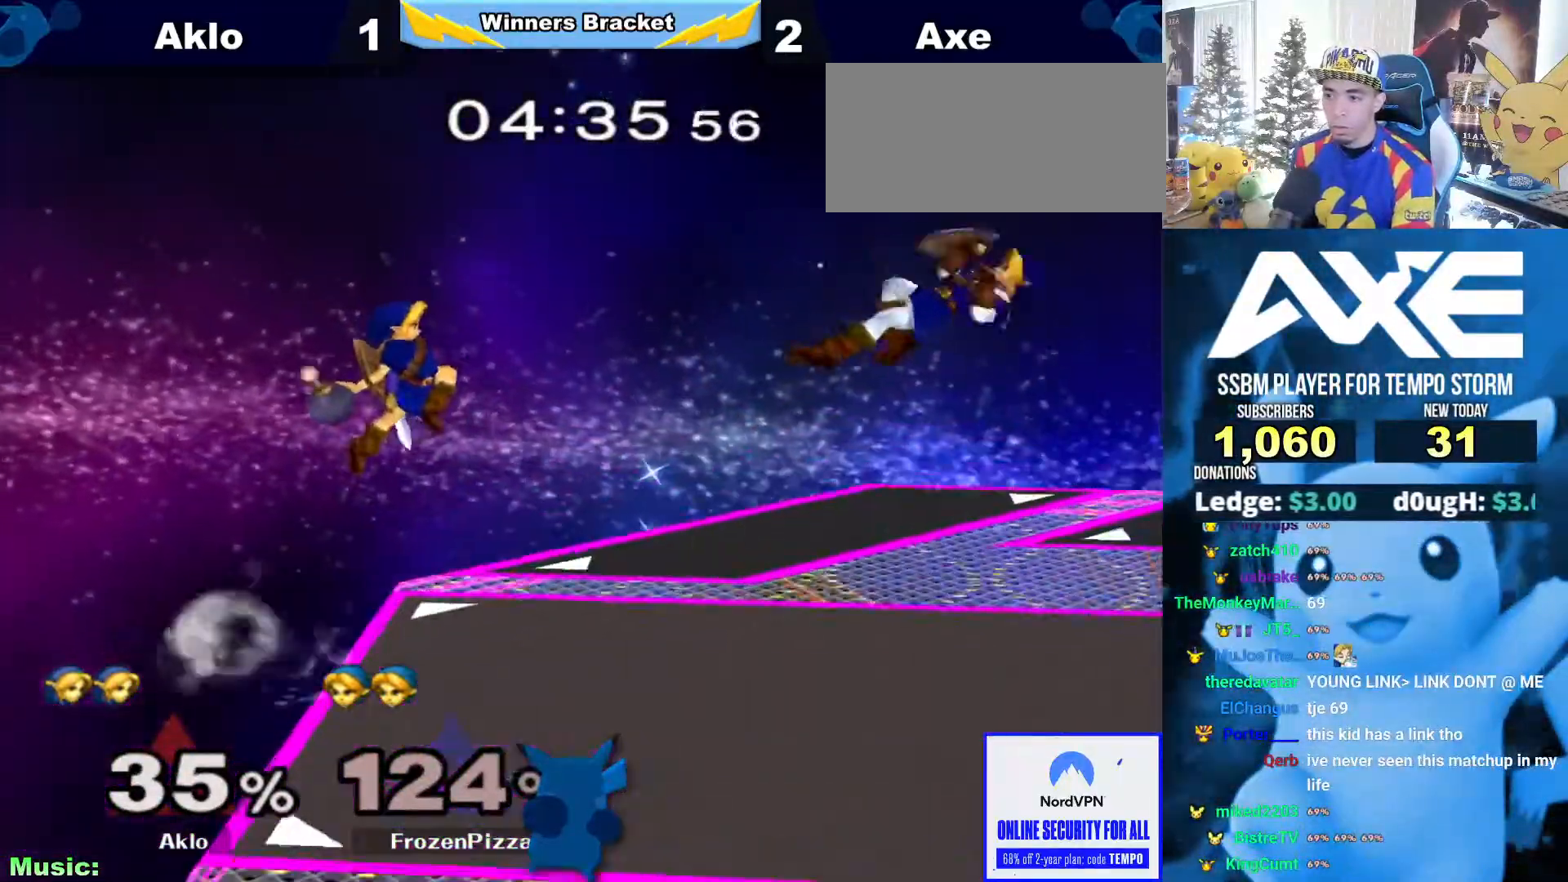
{"dt_ms": 506, "buttons": [], "left_stick": "right", "right_stick": "center", "events": [[320, "left_stick", "right"]]}
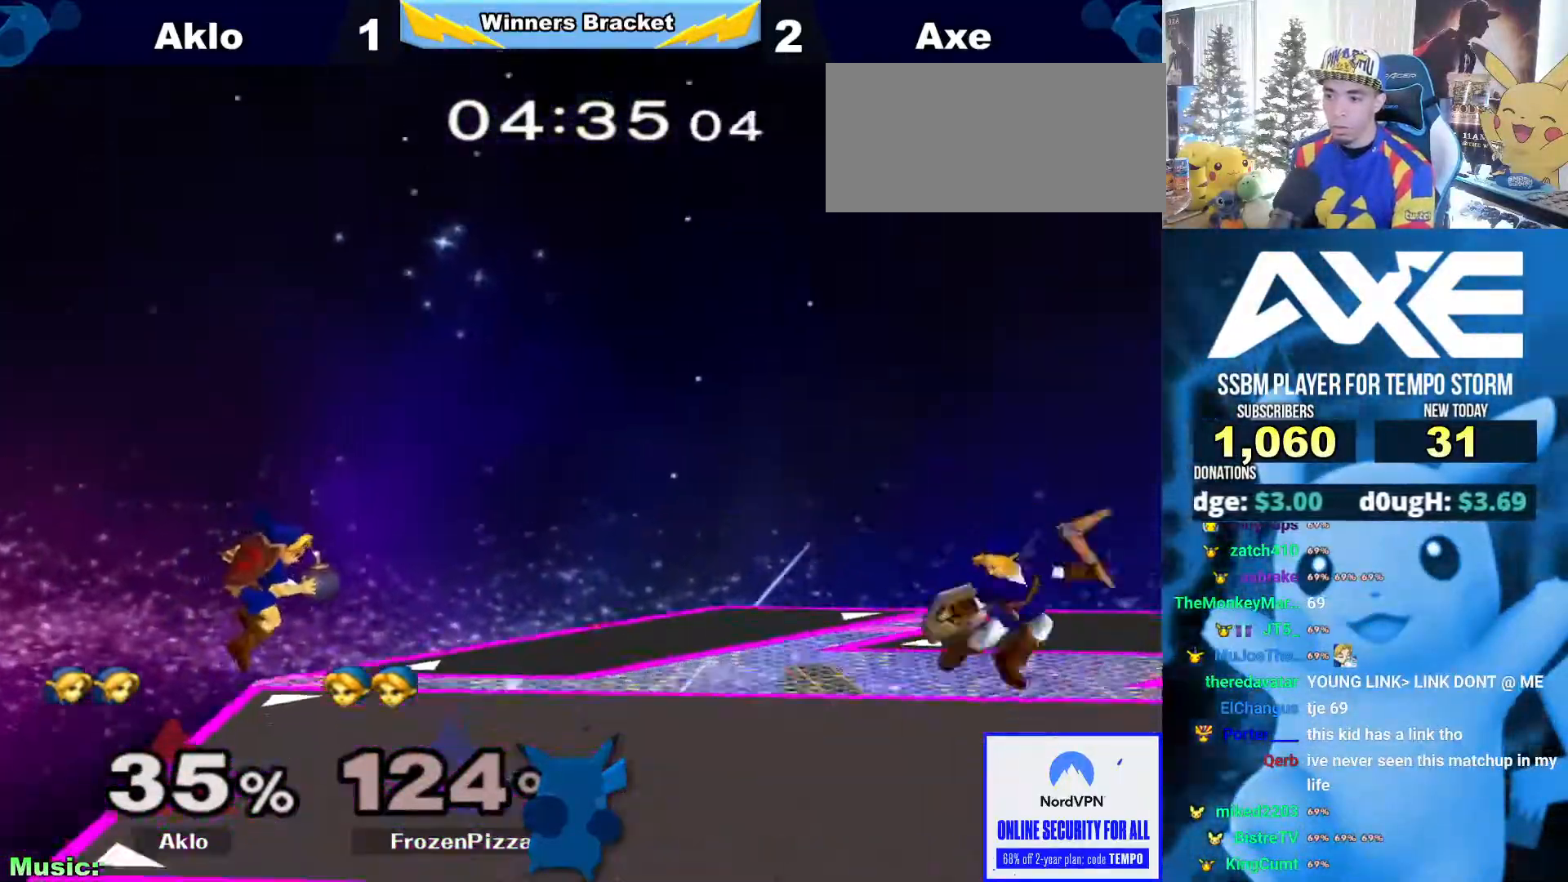
{"dt_ms": 489, "buttons": ["L1"], "left_stick": "right", "right_stick": "center", "events": [[118, "left_stick", "center"], [185, "left_stick", "right"], [287, "L1", "down"]]}
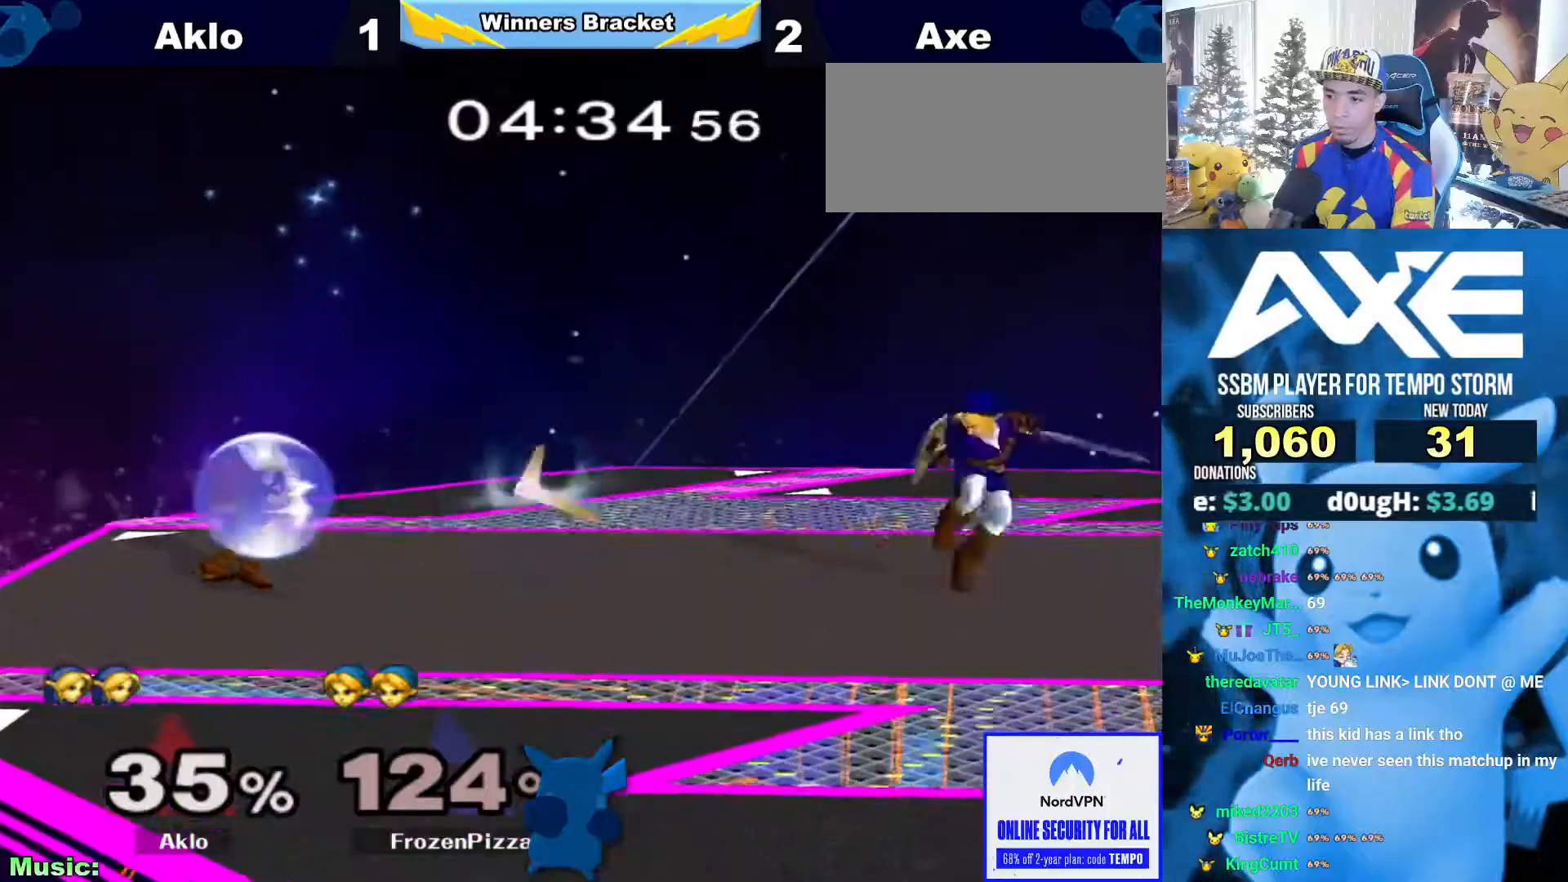
{"dt_ms": 506, "buttons": [], "left_stick": "right", "right_stick": "center", "events": [[67, "A", "down"], [202, "A", "up"], [219, "L1", "up"], [320, "left_stick", "center"], [405, "left_stick", "right"], [439, "X", "down"], [472, "X", "up"]]}
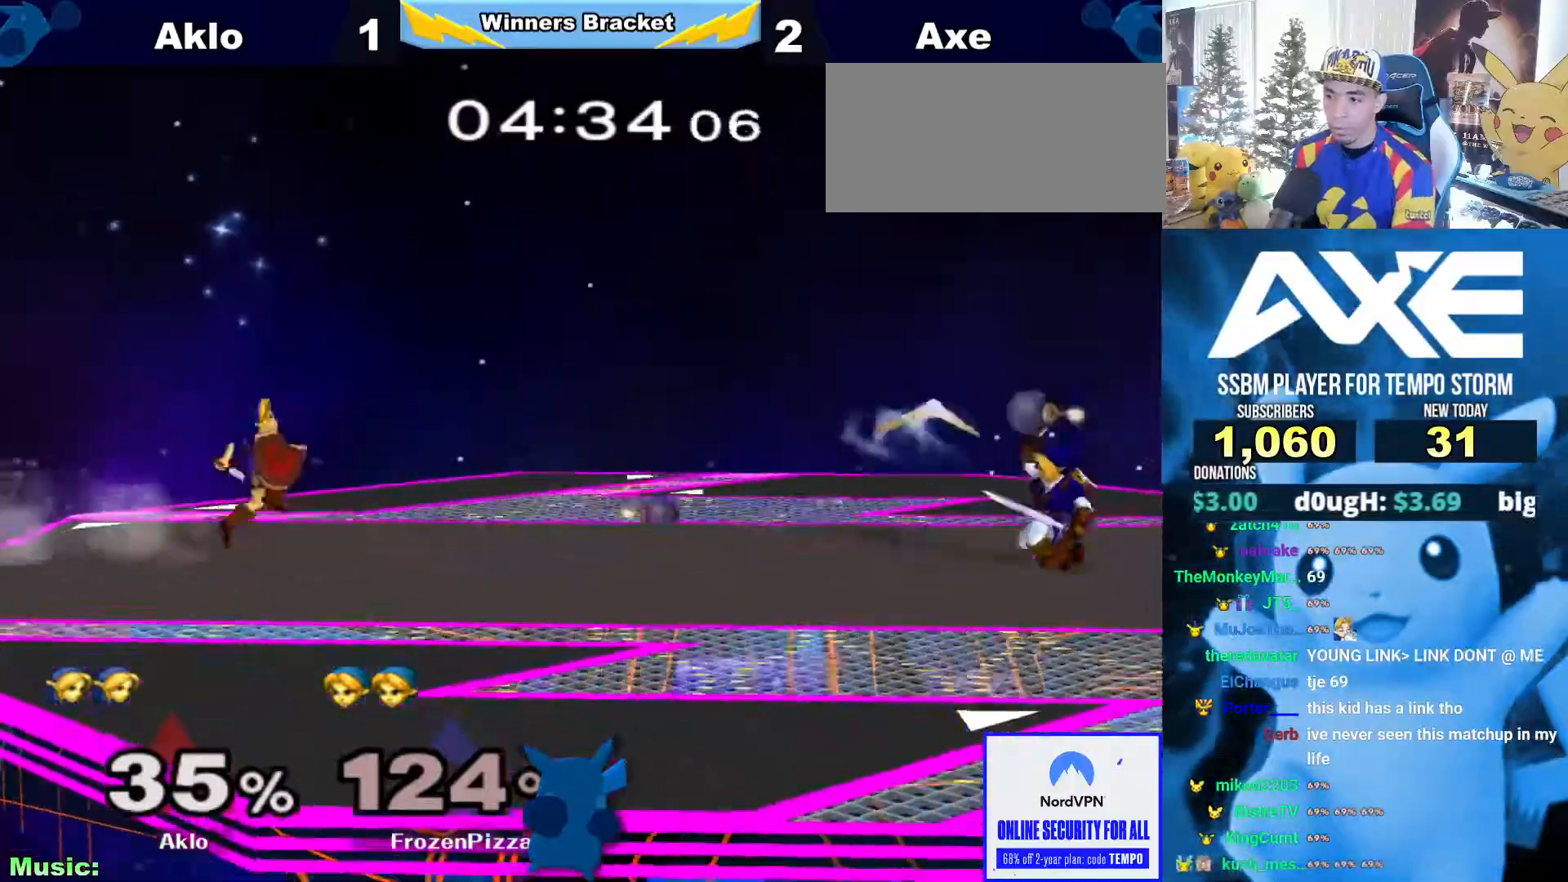
{"dt_ms": 506, "buttons": [], "left_stick": "right", "right_stick": "center", "events": [[118, "B", "down"], [287, "B", "up"]]}
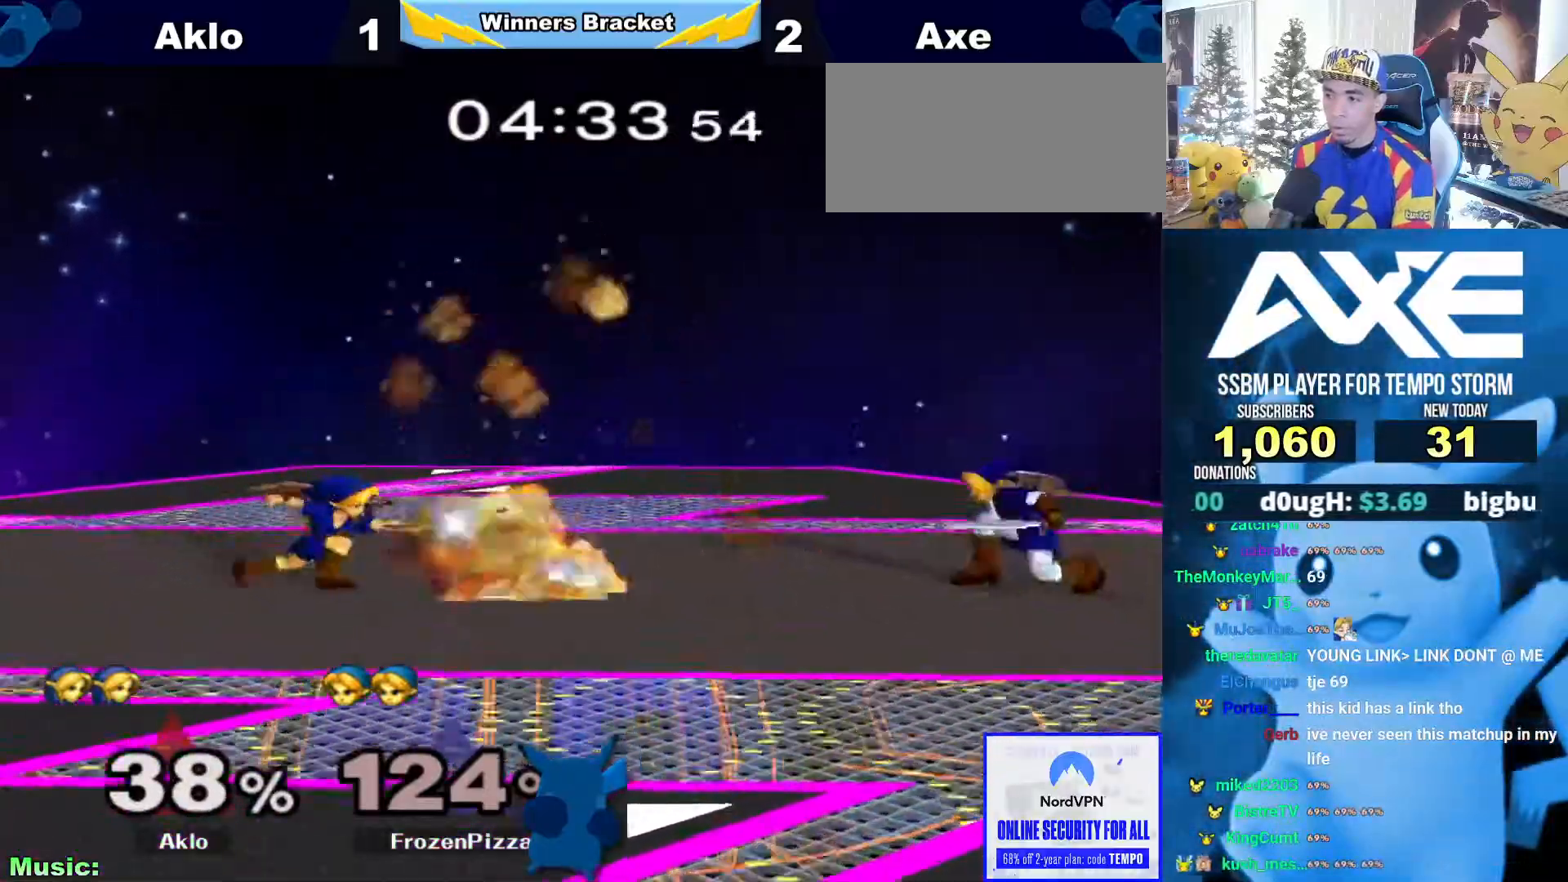
{"dt_ms": 489, "buttons": [], "left_stick": "right", "right_stick": "center", "events": [[101, "X", "down"], [135, "X", "up"], [135, "left_stick", "center"], [321, "left_stick", "right"]]}
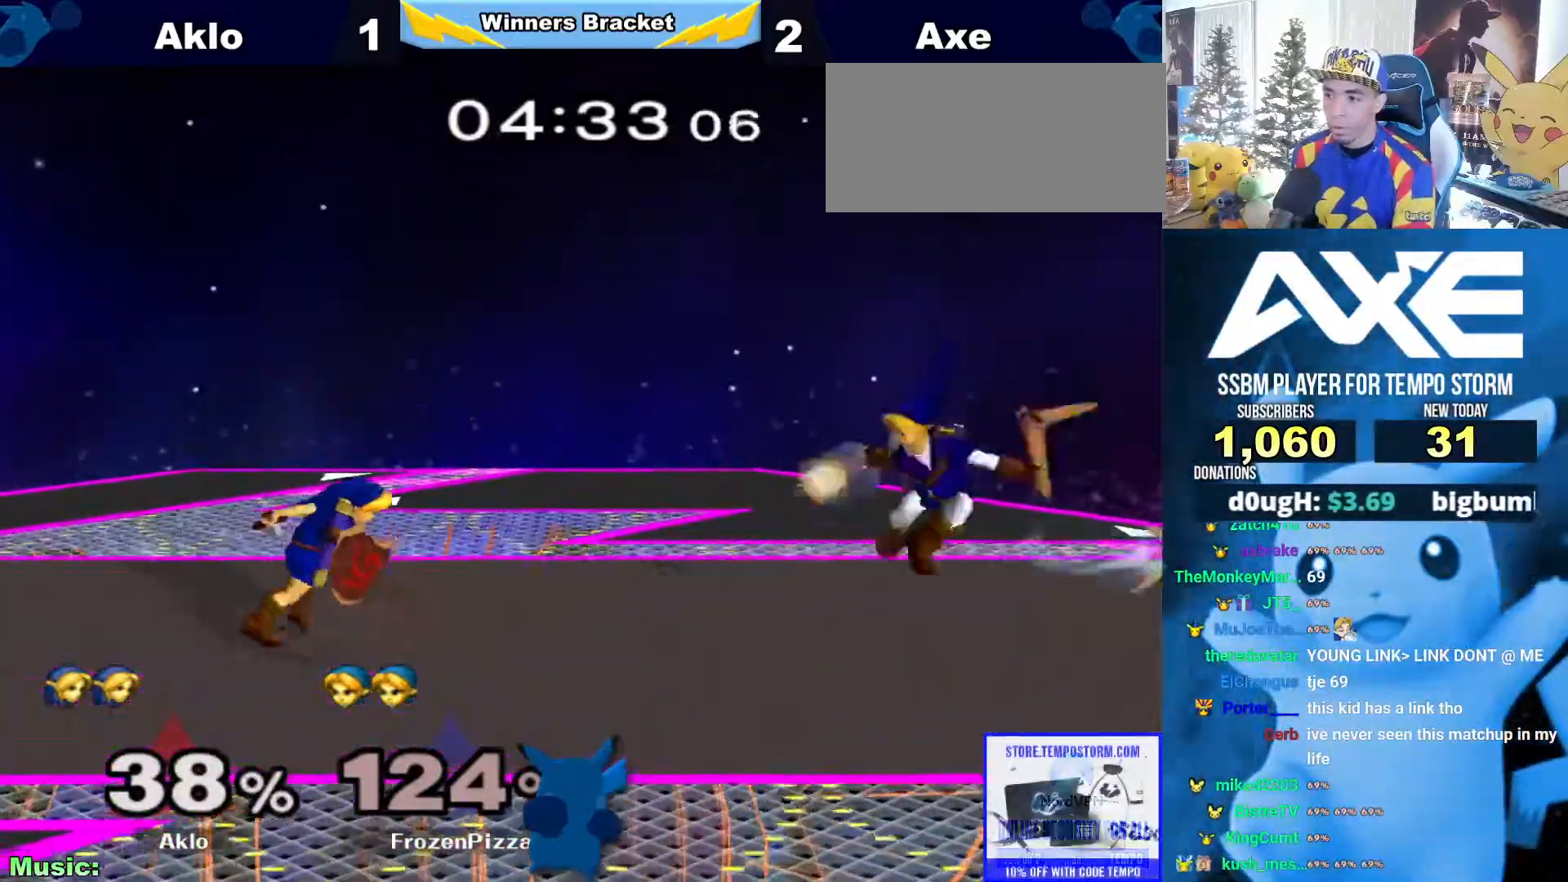
{"dt_ms": 506, "buttons": [], "left_stick": "center", "right_stick": "center", "events": [[135, "L1", "down"], [371, "X", "down"], [405, "X", "up"], [456, "L1", "up"], [506, "left_stick", "center"]]}
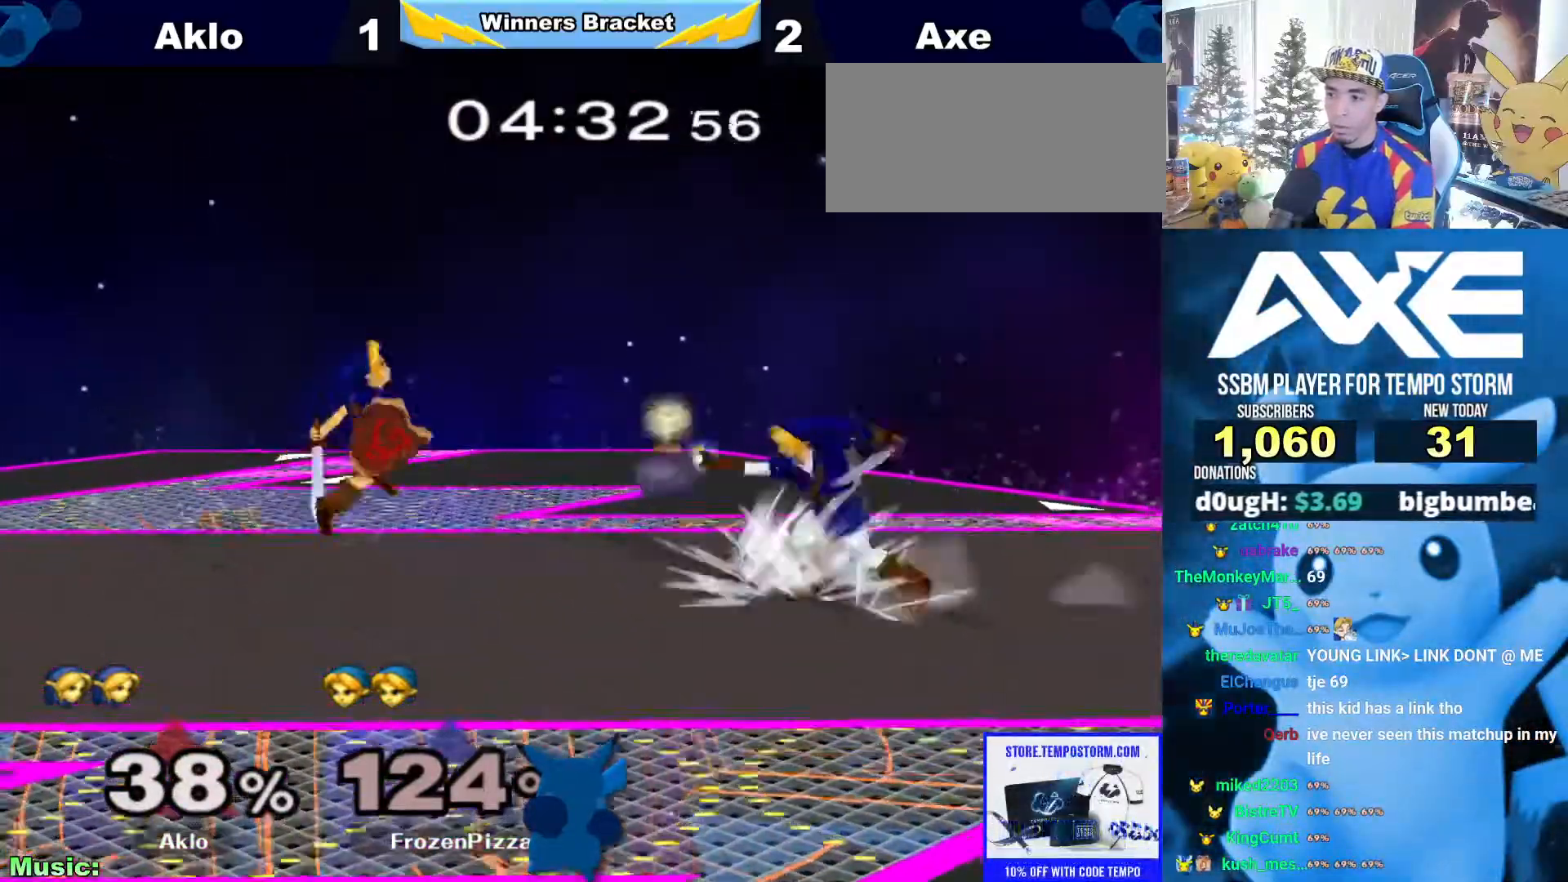
{"dt_ms": 506, "buttons": [], "left_stick": "center", "right_stick": "center", "events": [[34, "A", "down"], [152, "A", "up"], [186, "left_stick", "up-right"], [270, "left_stick", "right"], [422, "left_stick", "down-left"], [489, "left_stick", "center"]]}
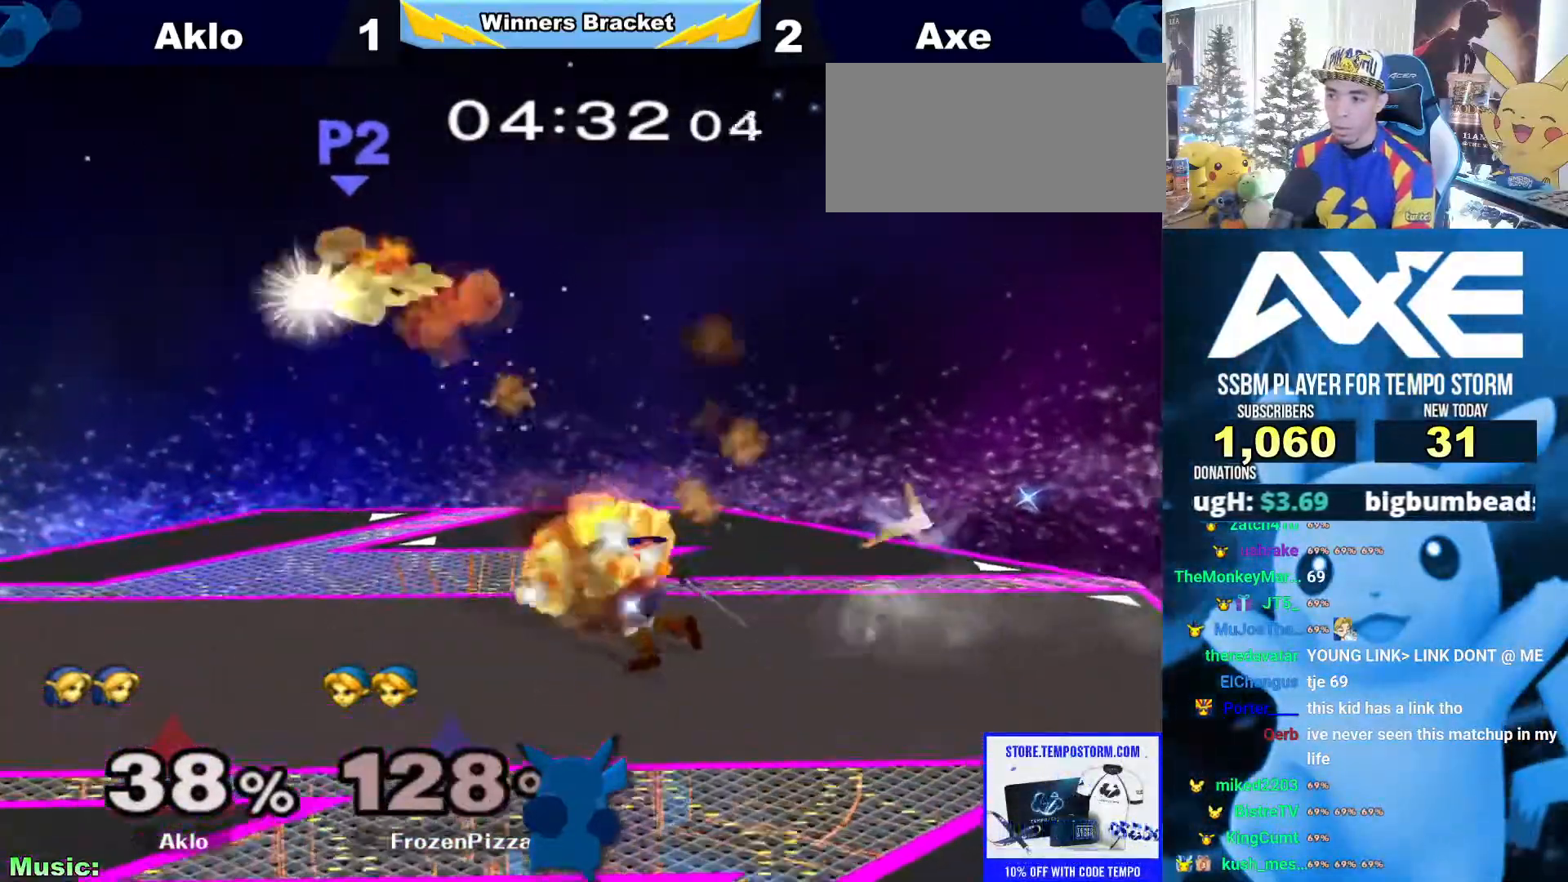
{"dt_ms": 995, "buttons": [], "left_stick": "down", "right_stick": "center"}
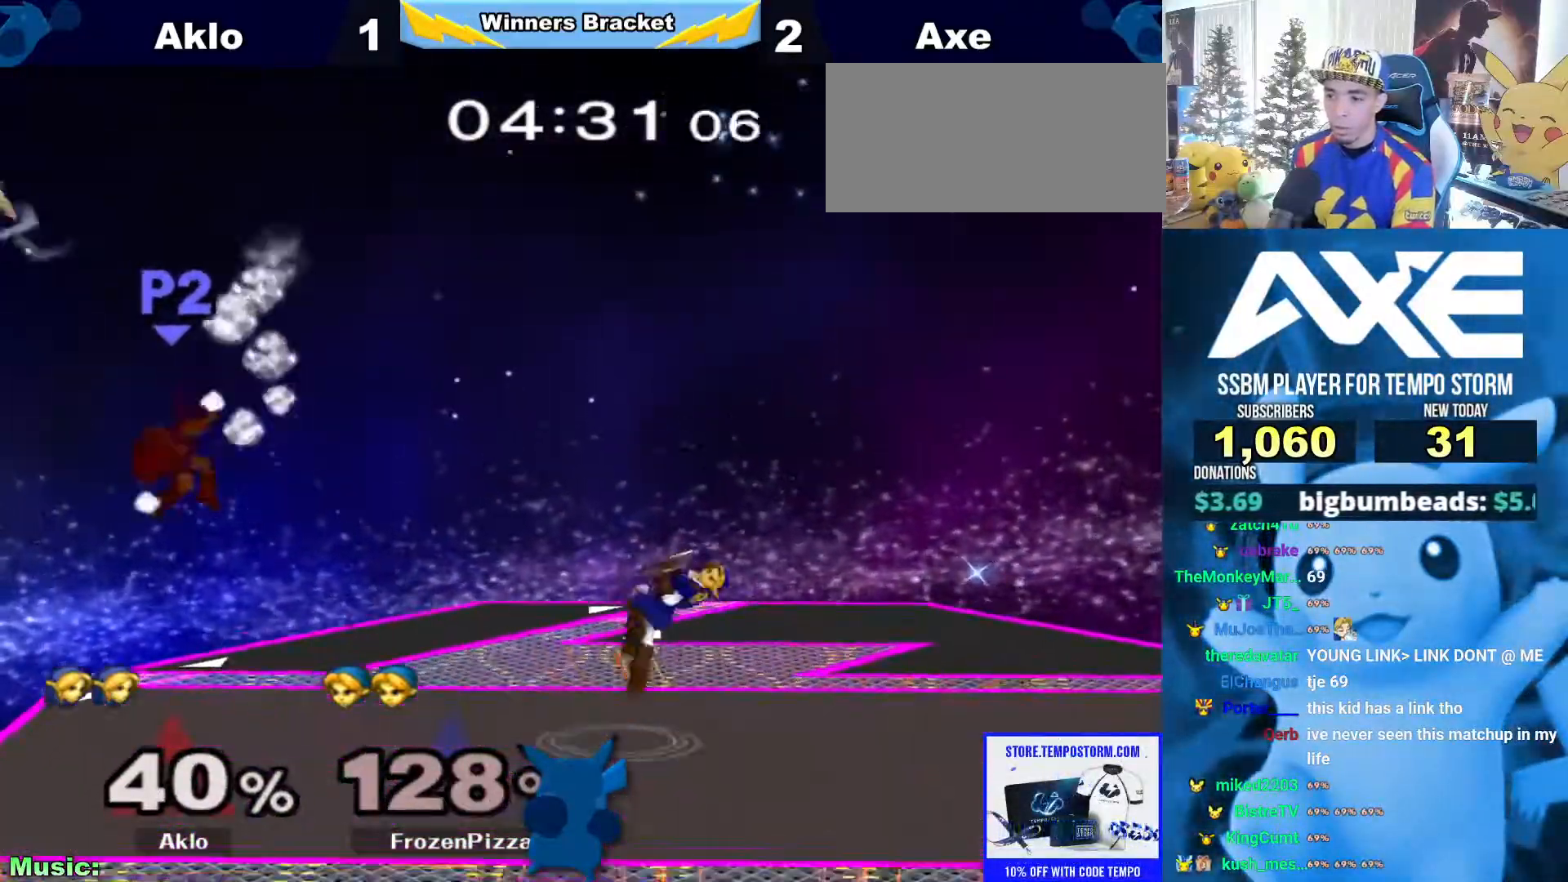
{"dt_ms": 506, "buttons": [], "left_stick": "right", "right_stick": "center", "events": [[17, "left_stick", "center"], [85, "A", "down"], [169, "A", "up"], [203, "R1", "down"], [304, "R1", "up"], [388, "left_stick", "right"]]}
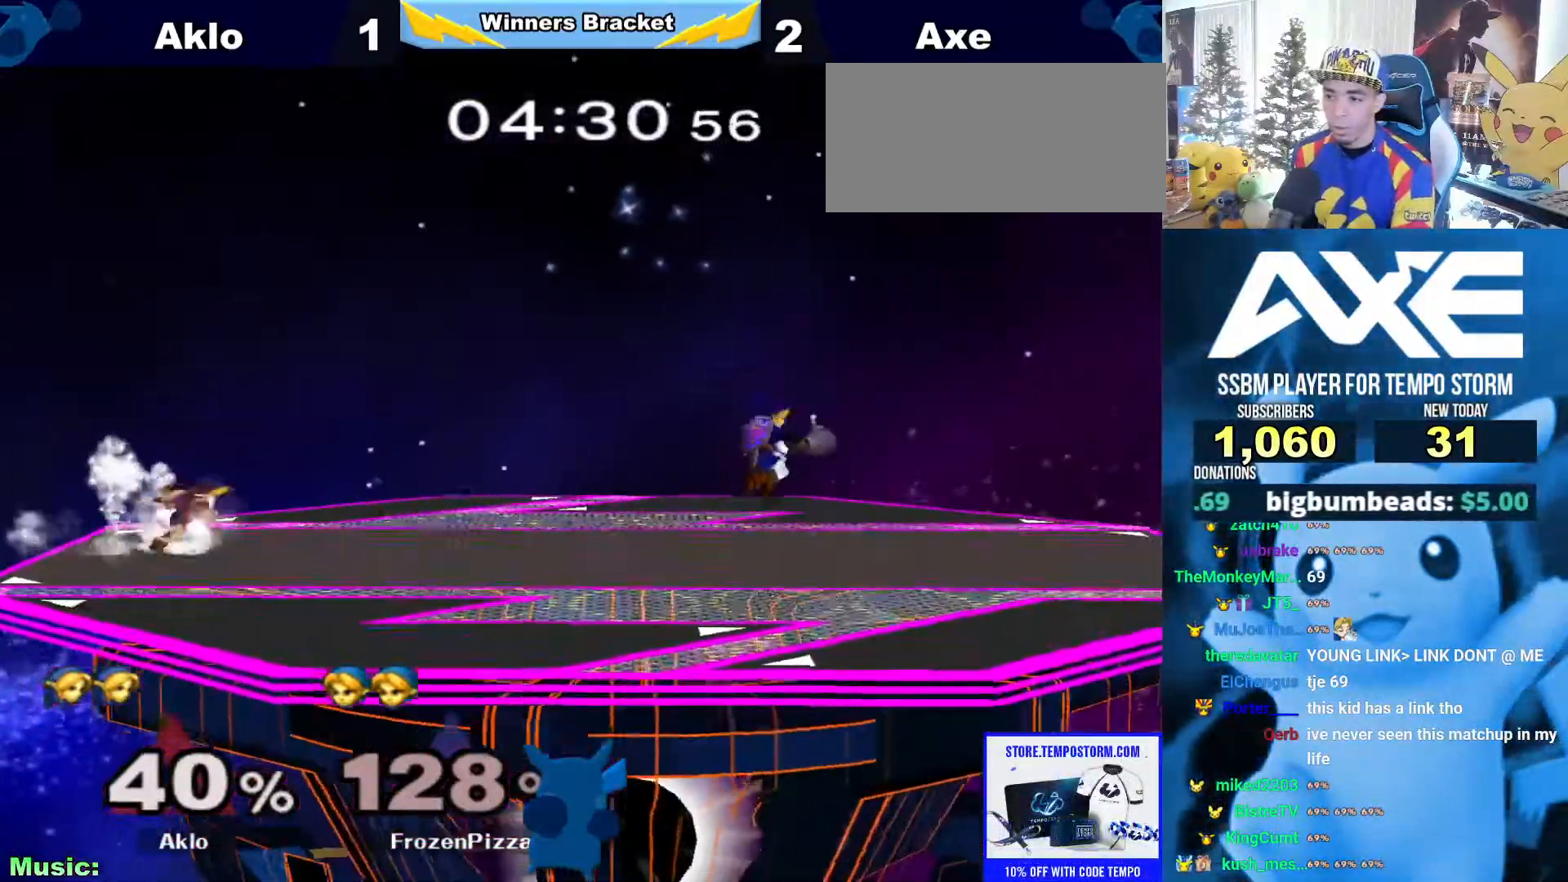
{"dt_ms": 490, "buttons": [], "left_stick": "center", "right_stick": "center"}
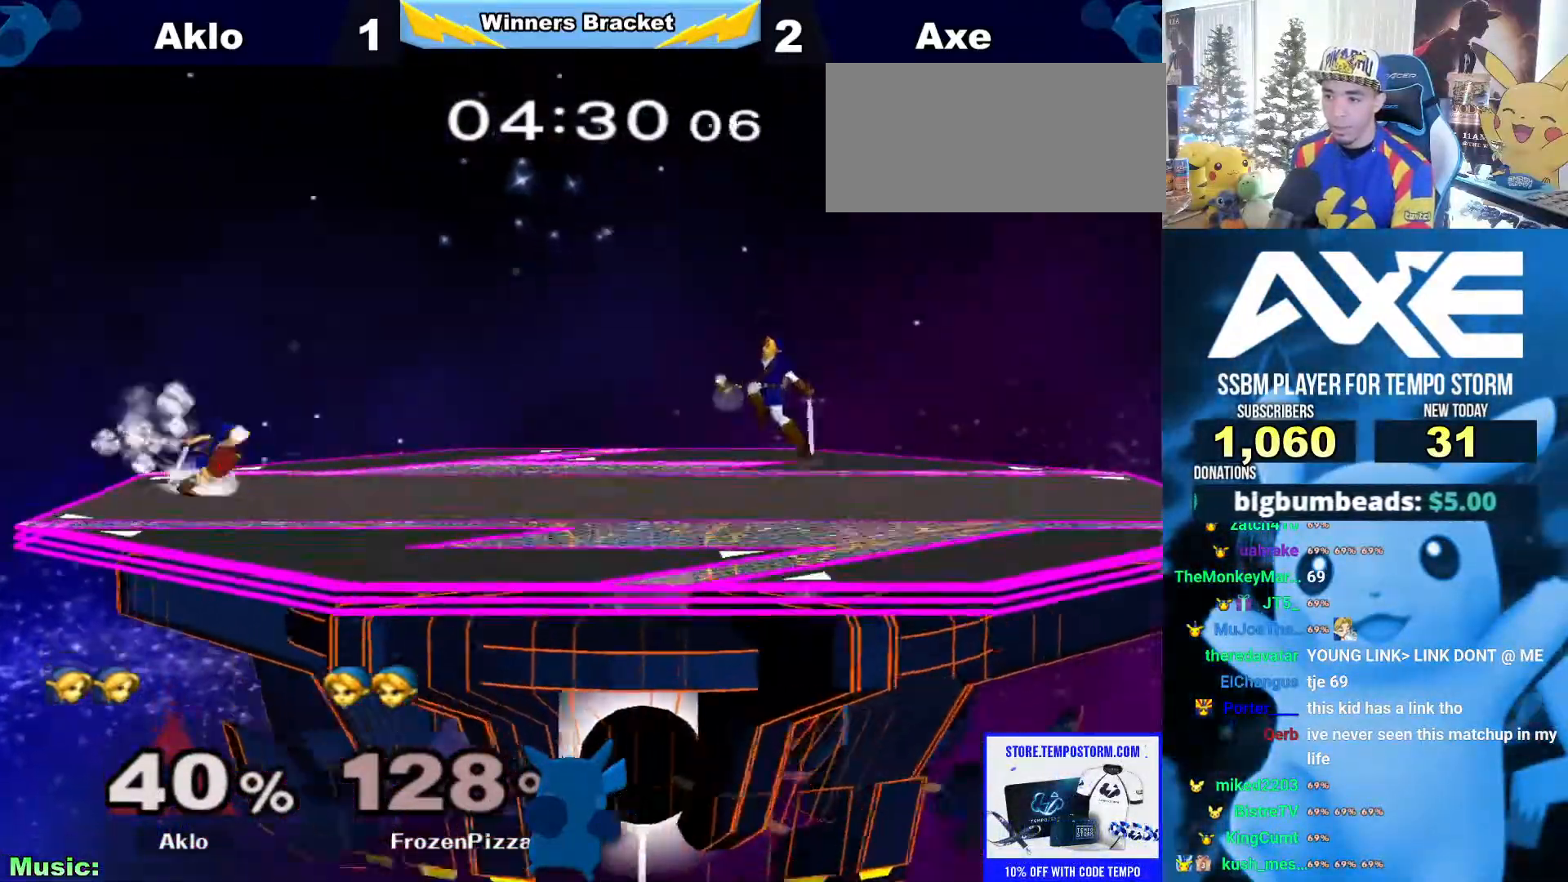
{"dt_ms": 506, "buttons": ["B"], "left_stick": "center", "right_stick": "center", "events": [[33, "L1", "down"], [50, "L1", "up"], [67, "L1", "down"], [168, "X", "down"], [269, "L1", "up"], [269, "X", "up"], [286, "left_stick", "down"], [303, "B", "down"], [438, "left_stick", "center"]]}
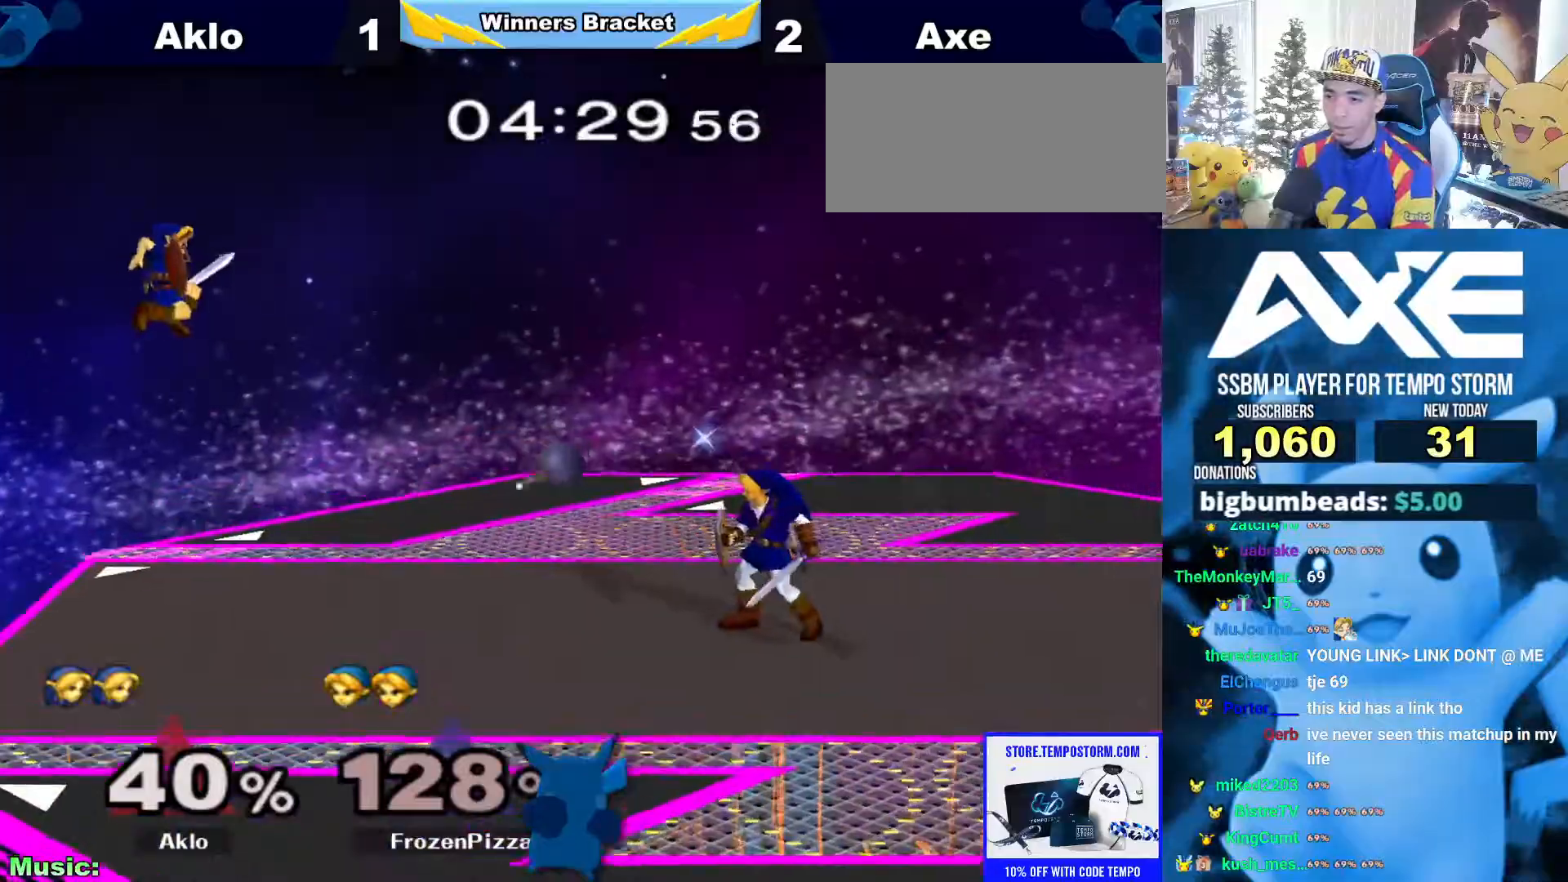
{"dt_ms": 995, "buttons": ["A"], "left_stick": "center", "right_stick": "center"}
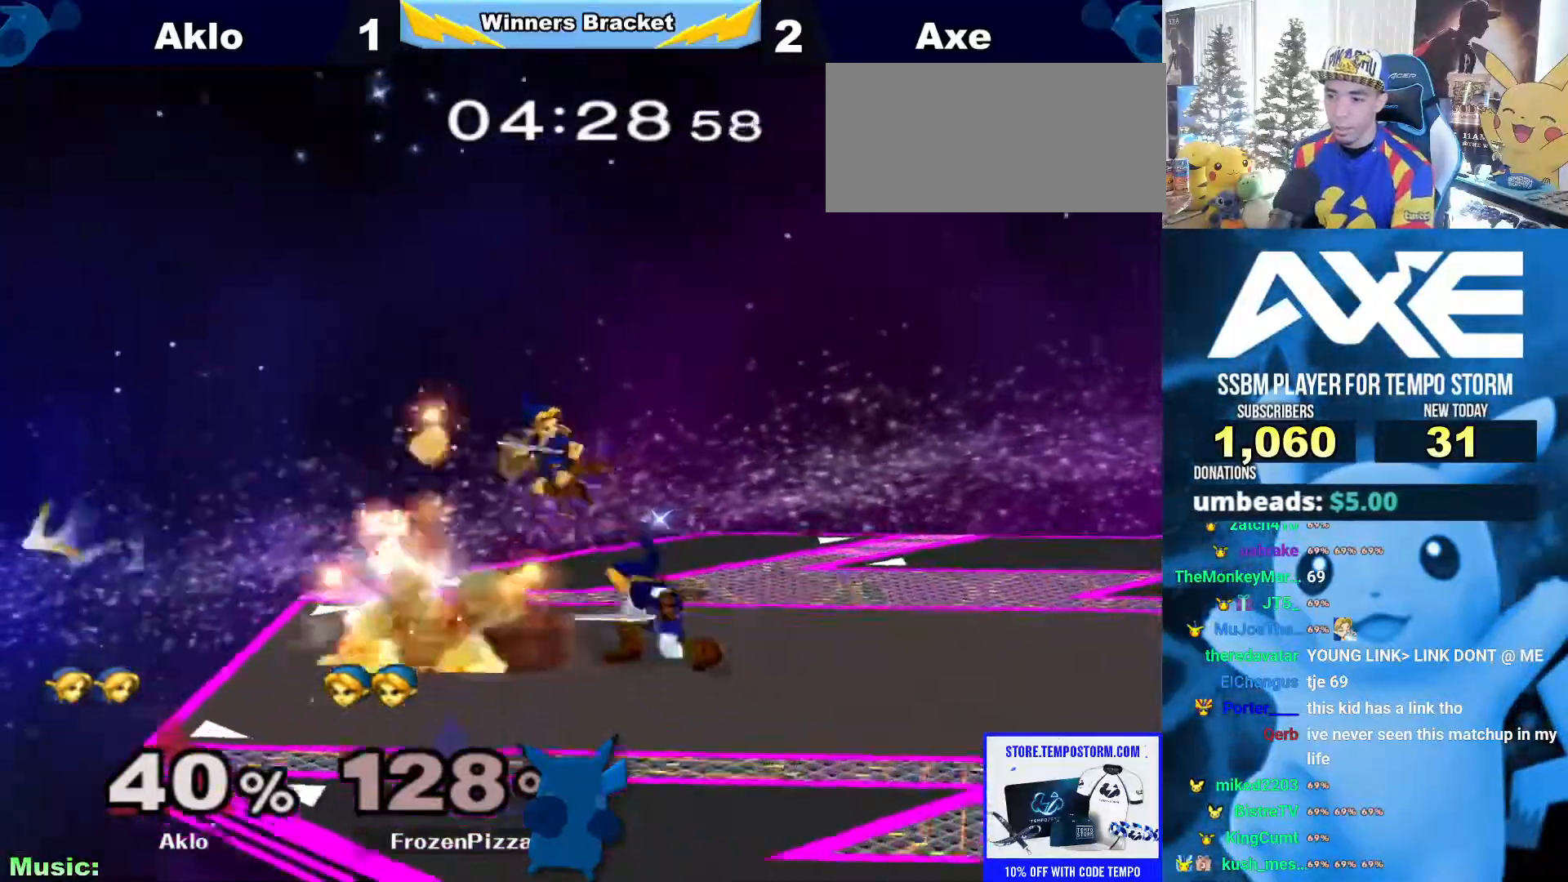
{"dt_ms": 506, "buttons": ["L1"], "left_stick": "right", "right_stick": "center", "events": [[50, "left_stick", "right"], [67, "A", "up"], [185, "R1", "down"], [287, "R1", "up"], [287, "left_stick", "center"], [303, "L1", "down"], [438, "X", "down"], [438, "left_stick", "right"], [489, "X", "up"]]}
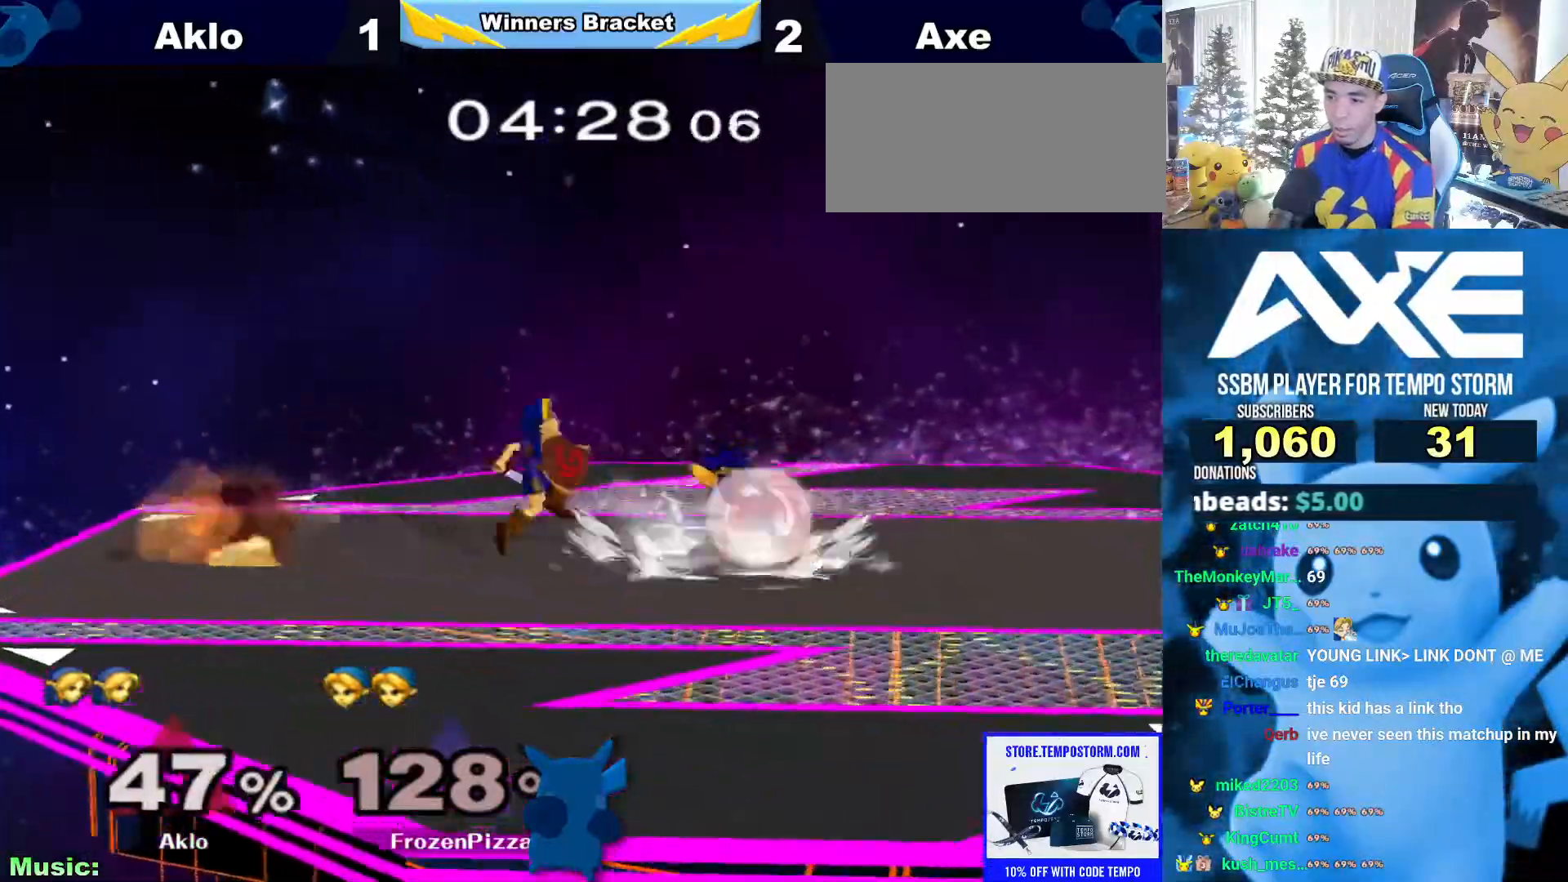
{"dt_ms": 489, "buttons": ["R1"], "left_stick": "down", "right_stick": "center", "events": [[50, "L1", "up"], [118, "left_stick", "center"], [185, "A", "down"], [320, "A", "up"], [438, "R1", "down"], [438, "left_stick", "down"]]}
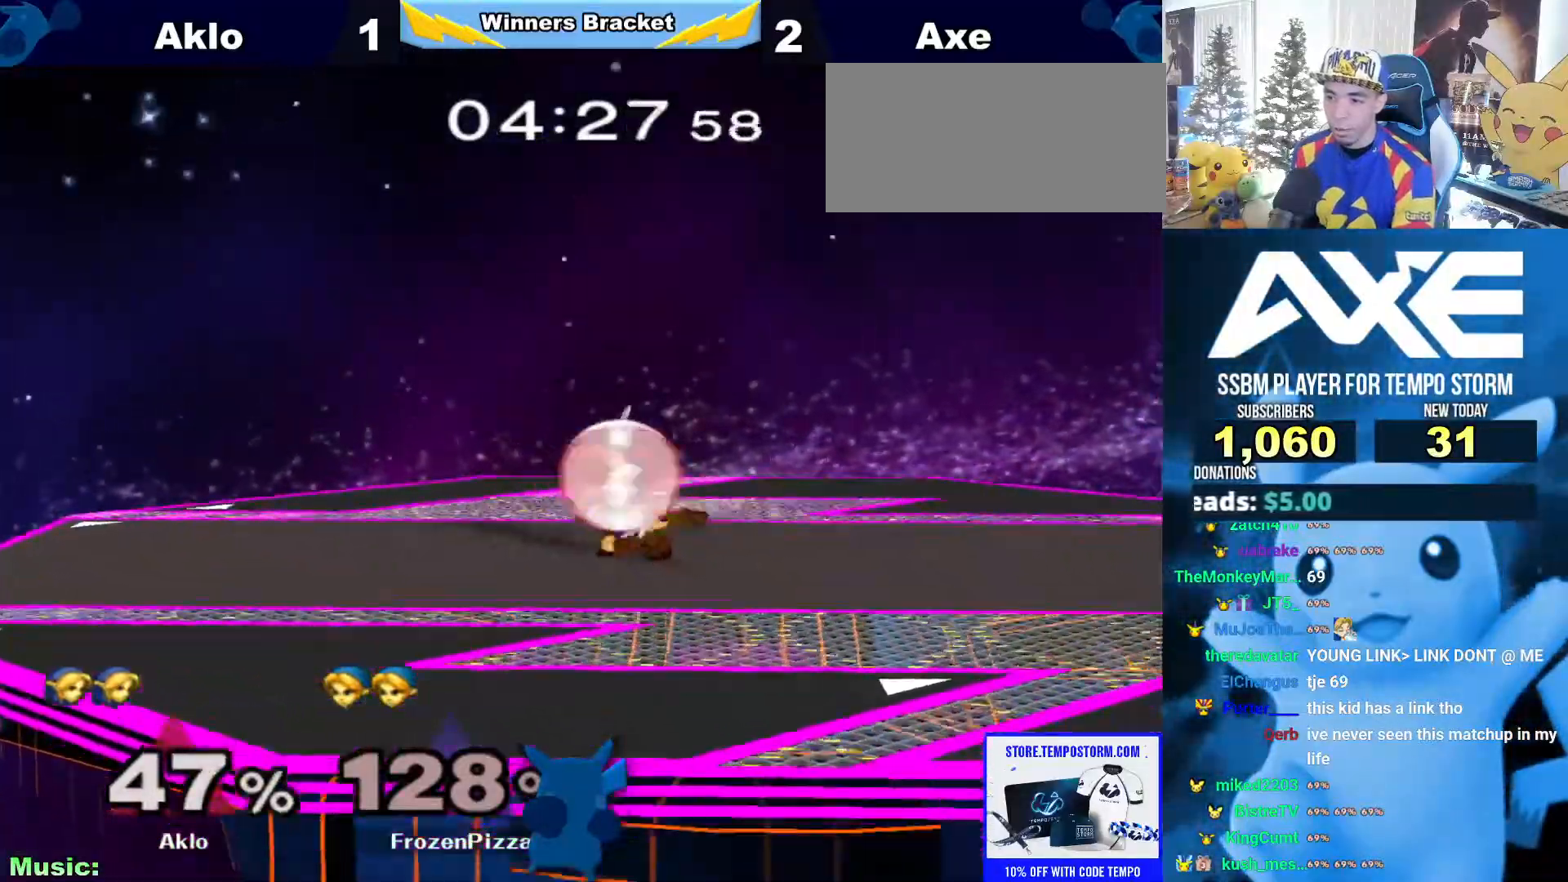
{"dt_ms": 506, "buttons": ["L1"], "left_stick": "up", "right_stick": "center"}
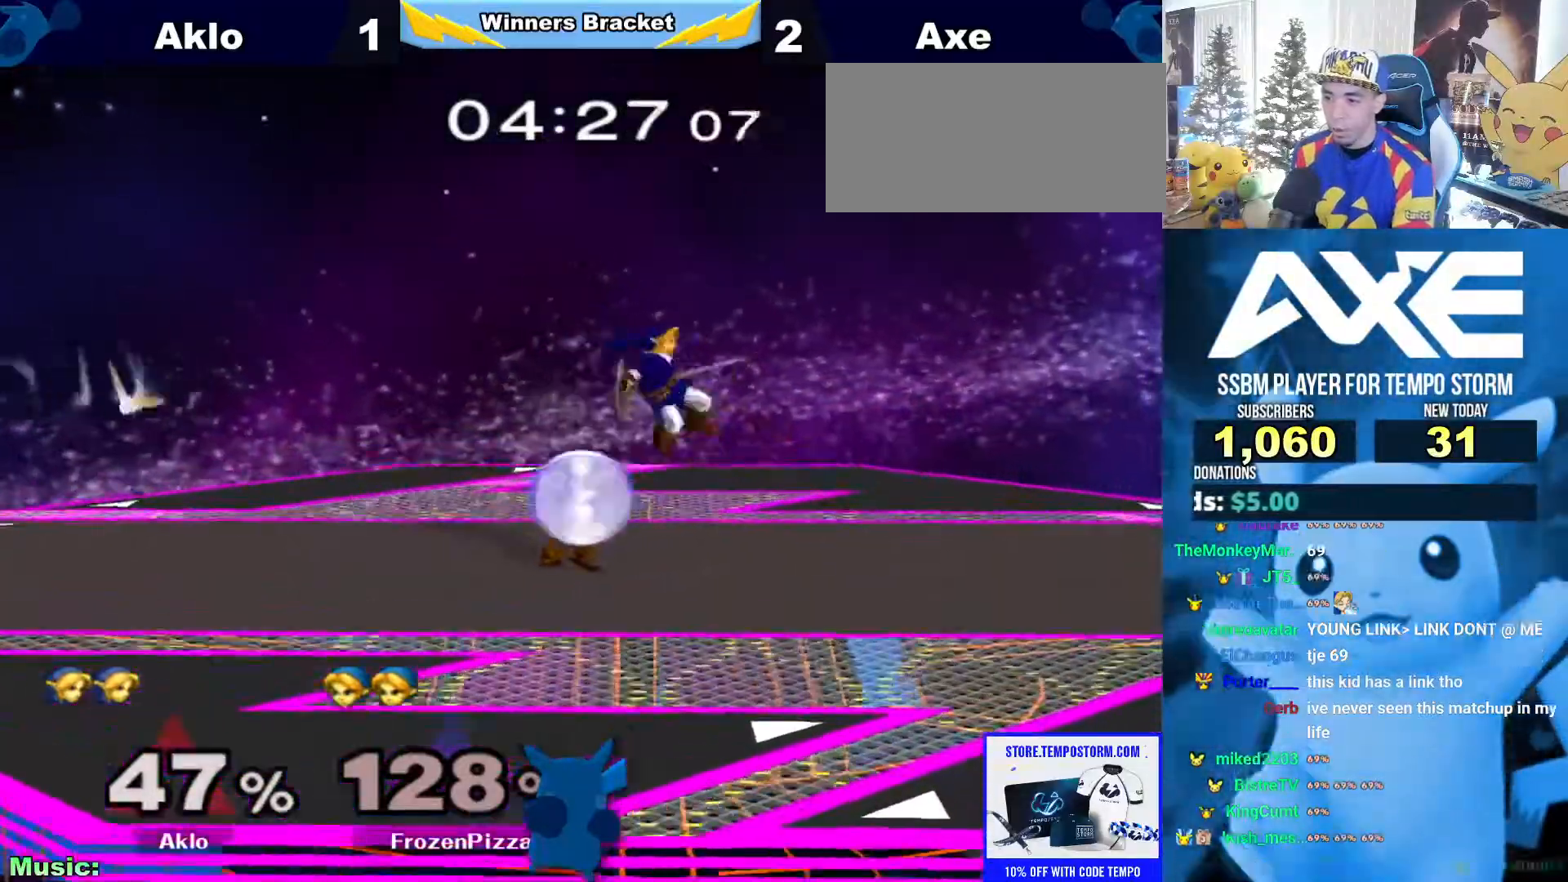
{"dt_ms": 995, "buttons": [], "left_stick": "right", "right_stick": "center"}
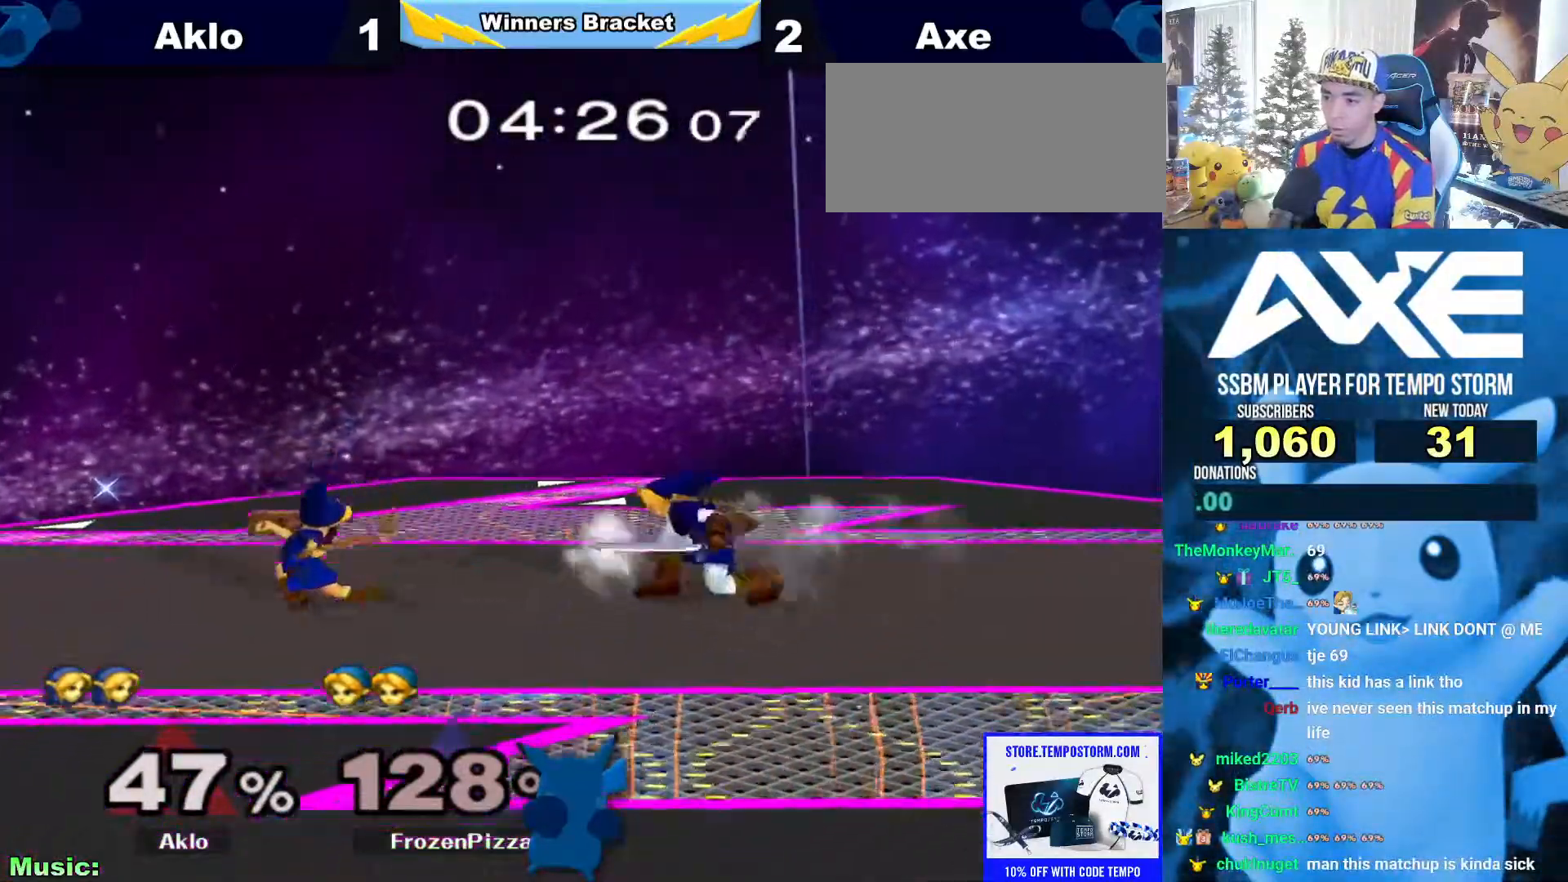
{"dt_ms": 506, "buttons": [], "left_stick": "down", "right_stick": "center", "events": [[321, "left_stick", "center"], [422, "left_stick", "down"]]}
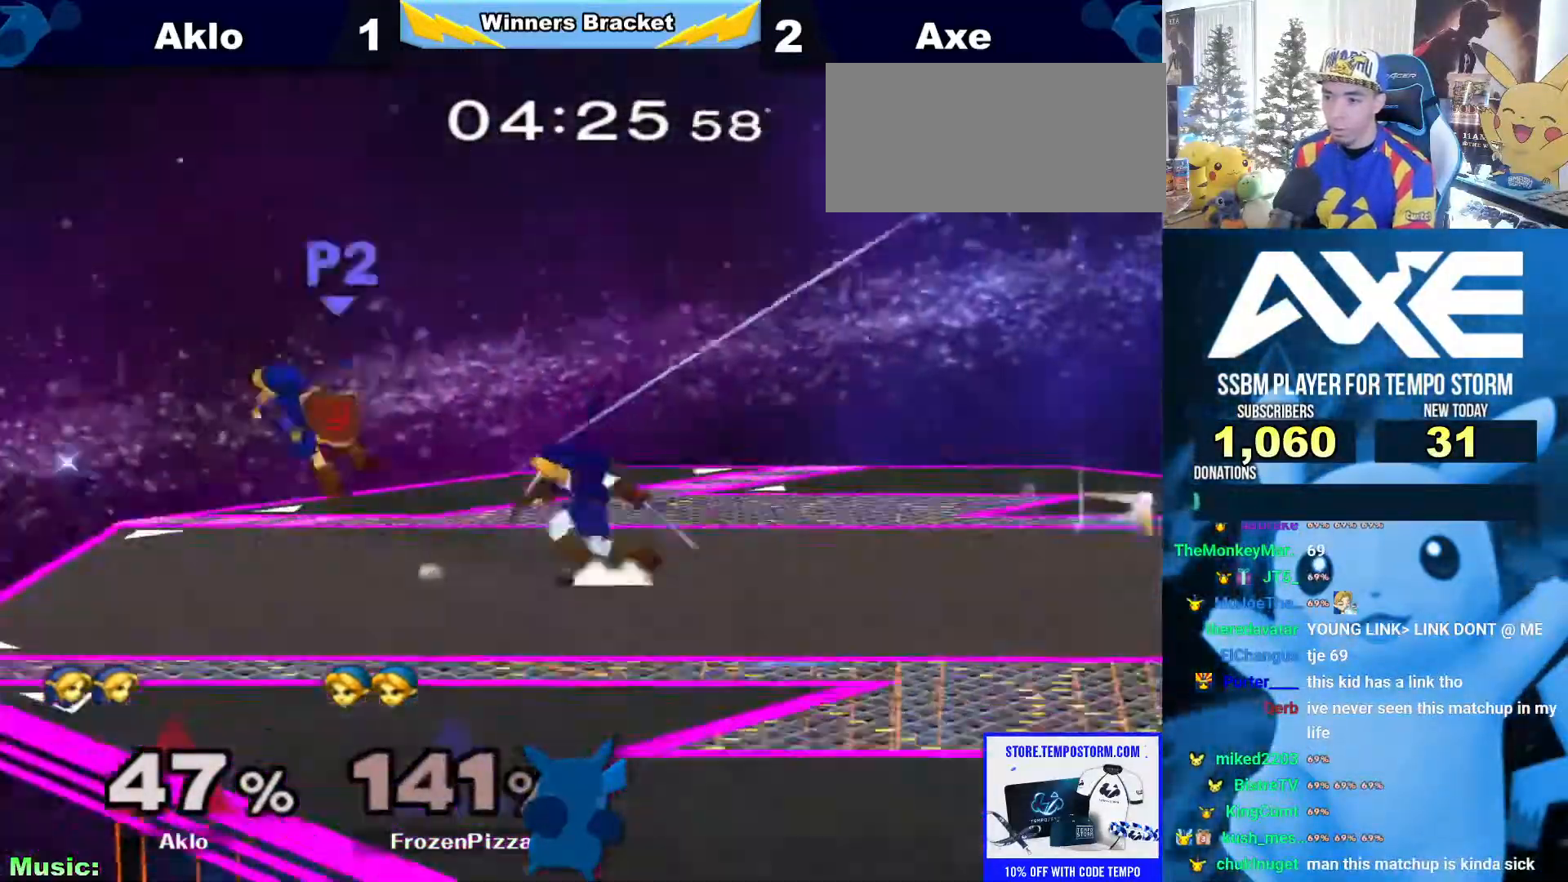
{"dt_ms": 506, "buttons": [], "left_stick": "center", "right_stick": "center", "events": [[85, "left_stick", "down-right"], [203, "left_stick", "right"], [388, "left_stick", "center"]]}
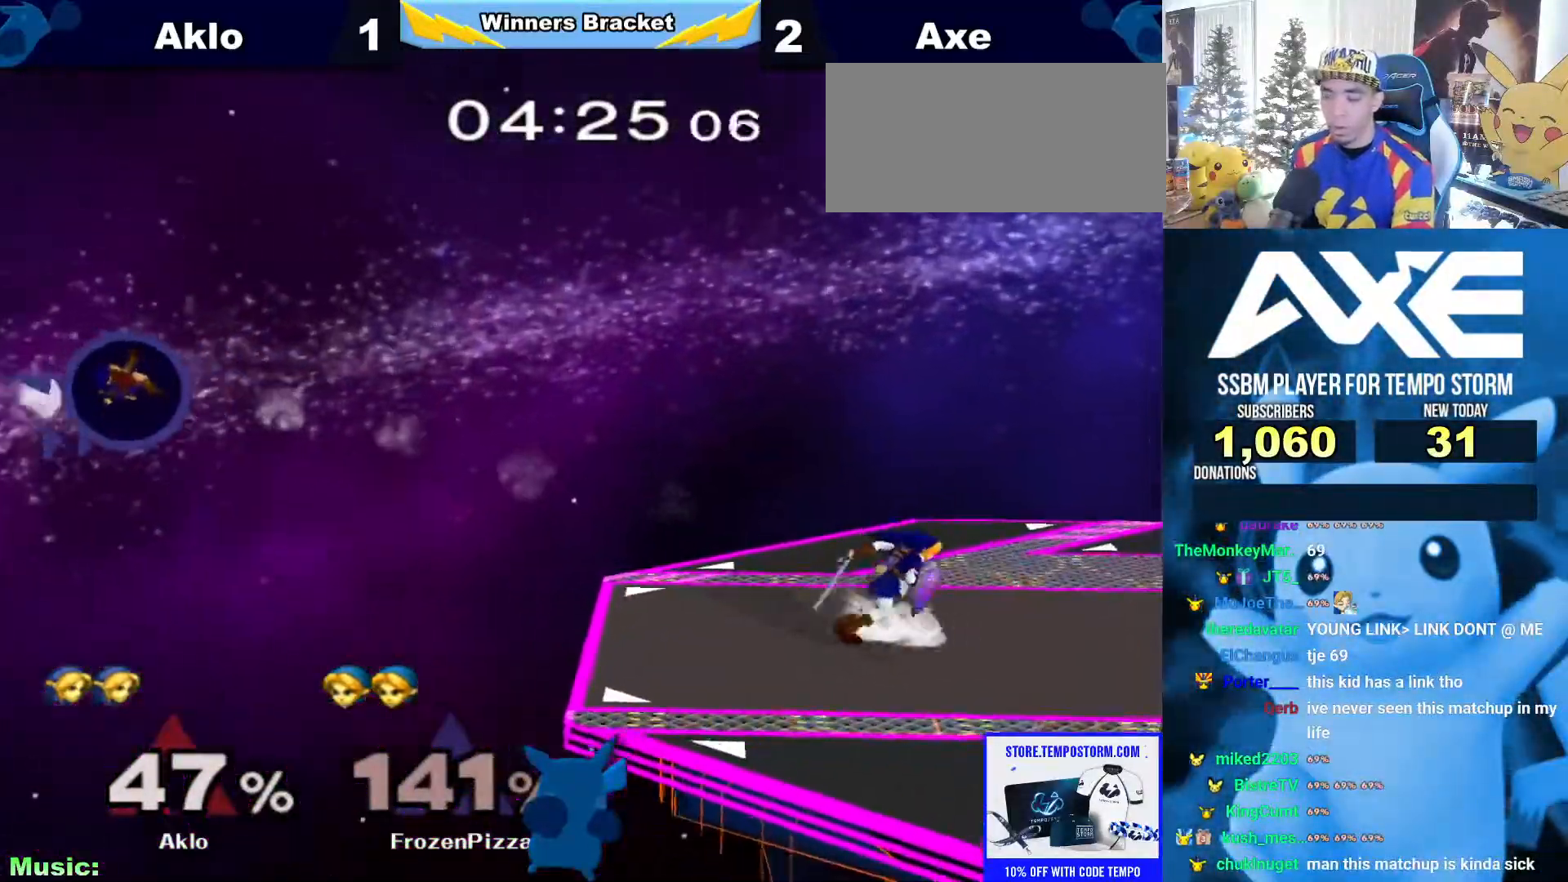
{"dt_ms": 489, "buttons": [], "left_stick": "left", "right_stick": "center", "events": [[338, "left_stick", "left"]]}
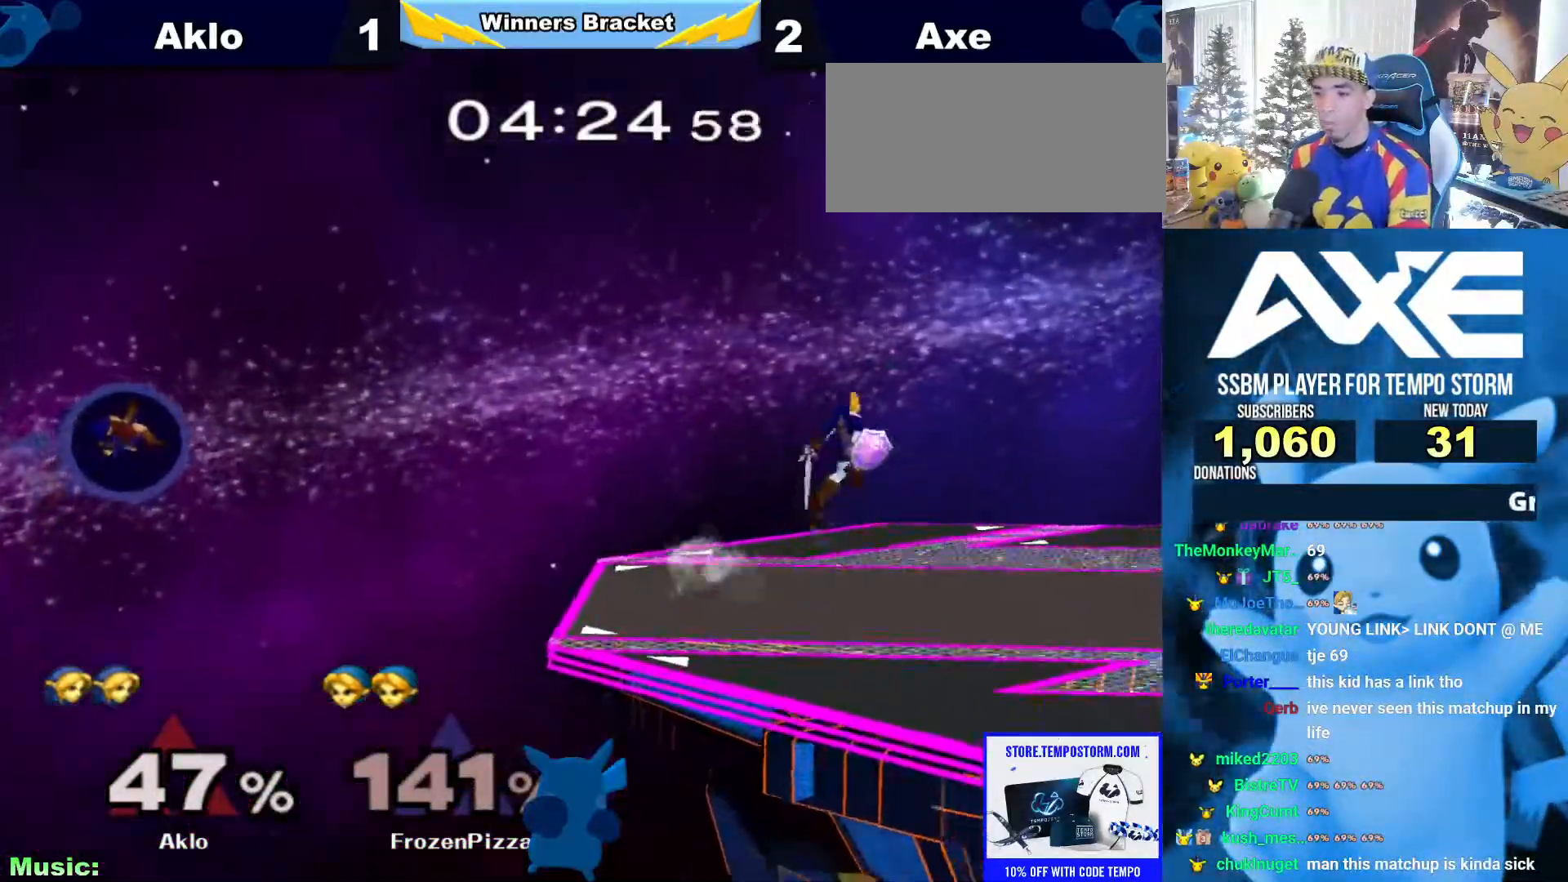
{"dt_ms": 506, "buttons": ["A"], "left_stick": "center", "right_stick": "center", "events": [[253, "A", "down"], [321, "left_stick", "center"]]}
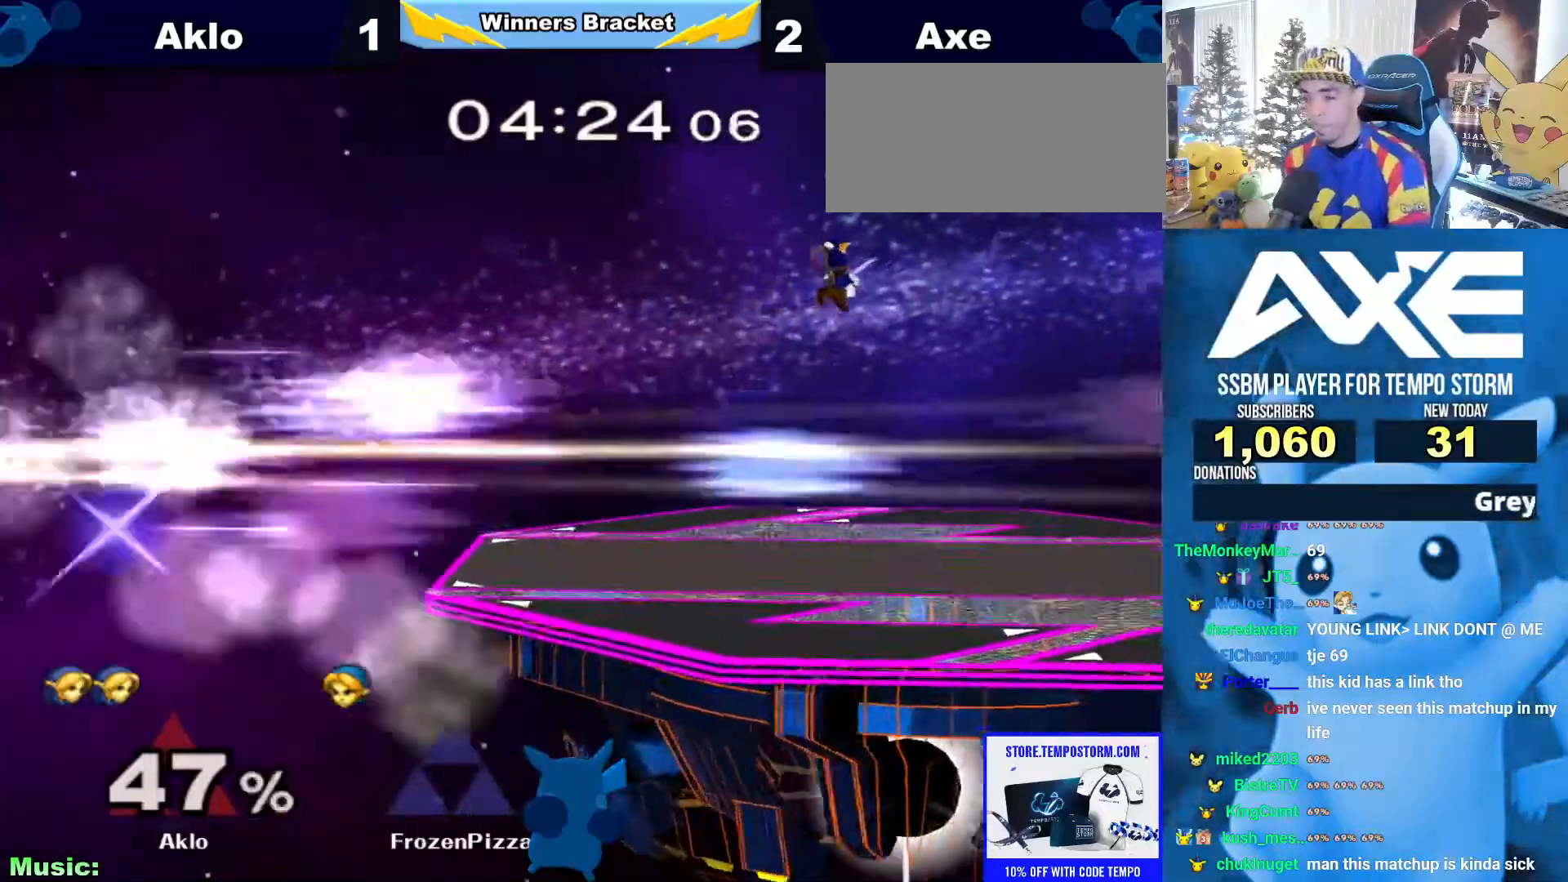
{"dt_ms": 506, "buttons": [], "left_stick": "center", "right_stick": "center", "events": [[304, "A", "up"]]}
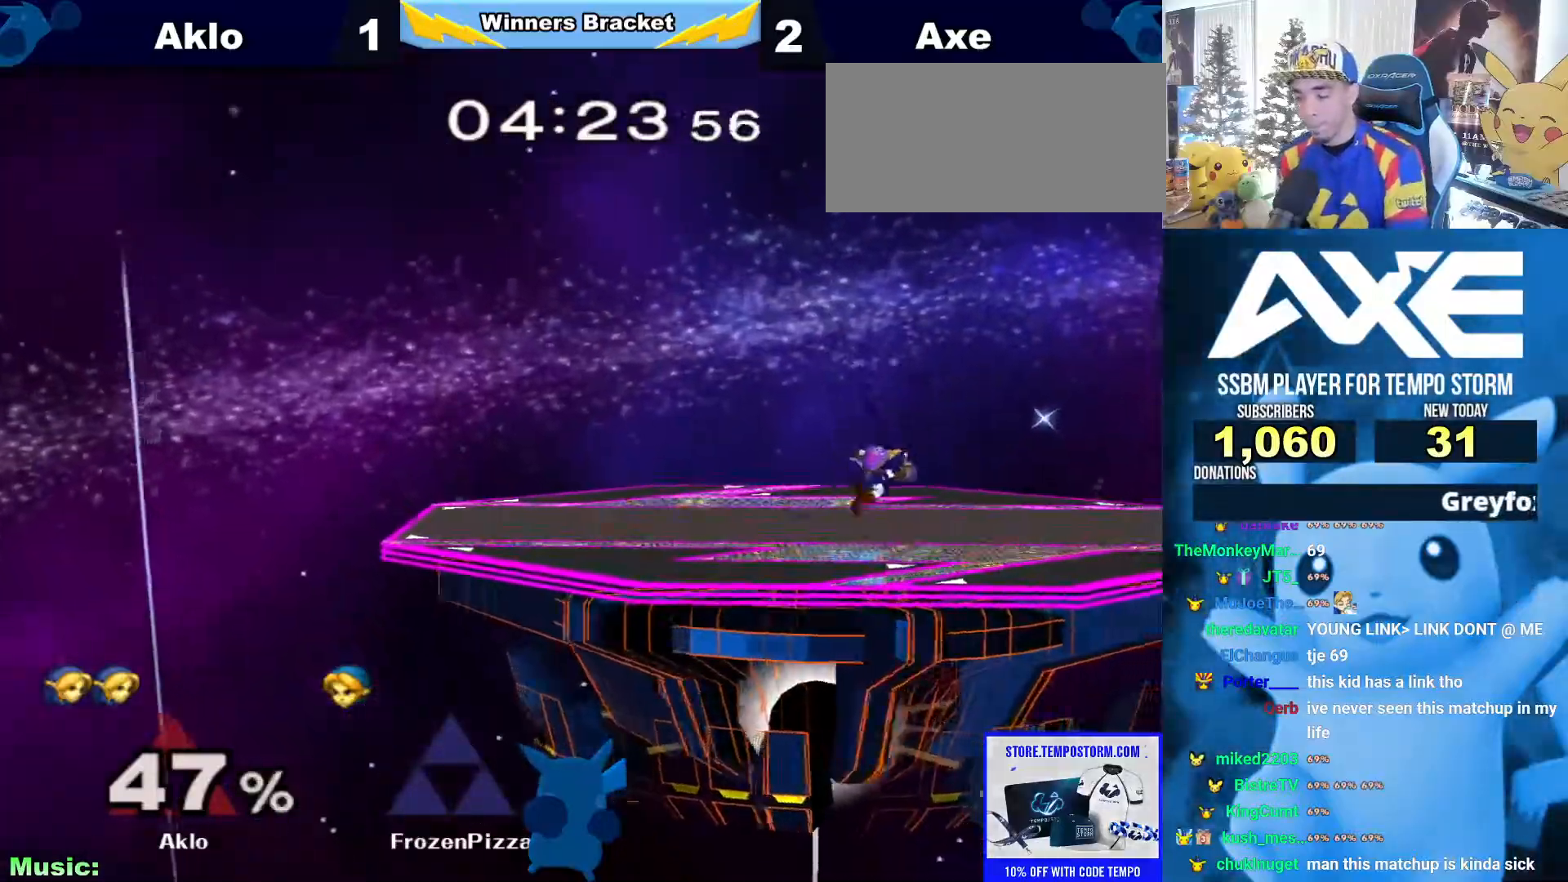
{"dt_ms": 490, "buttons": [], "left_stick": "center", "right_stick": "center", "events": [[220, "R1", "down"], [422, "R1", "up"]]}
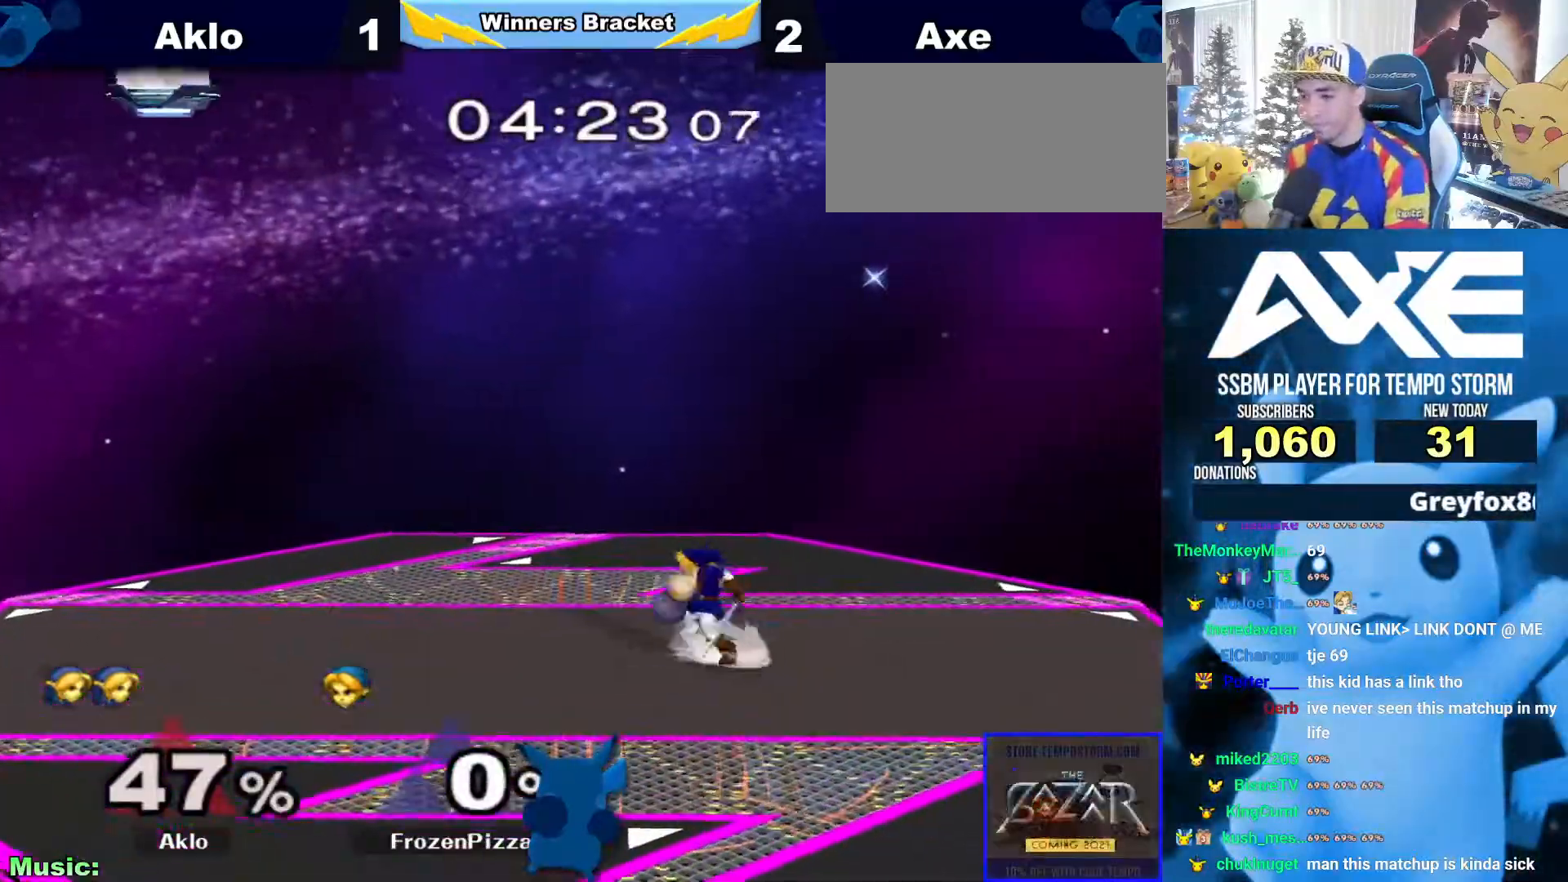
{"dt_ms": 506, "buttons": [], "left_stick": "right", "right_stick": "center", "events": [[33, "left_stick", "right"]]}
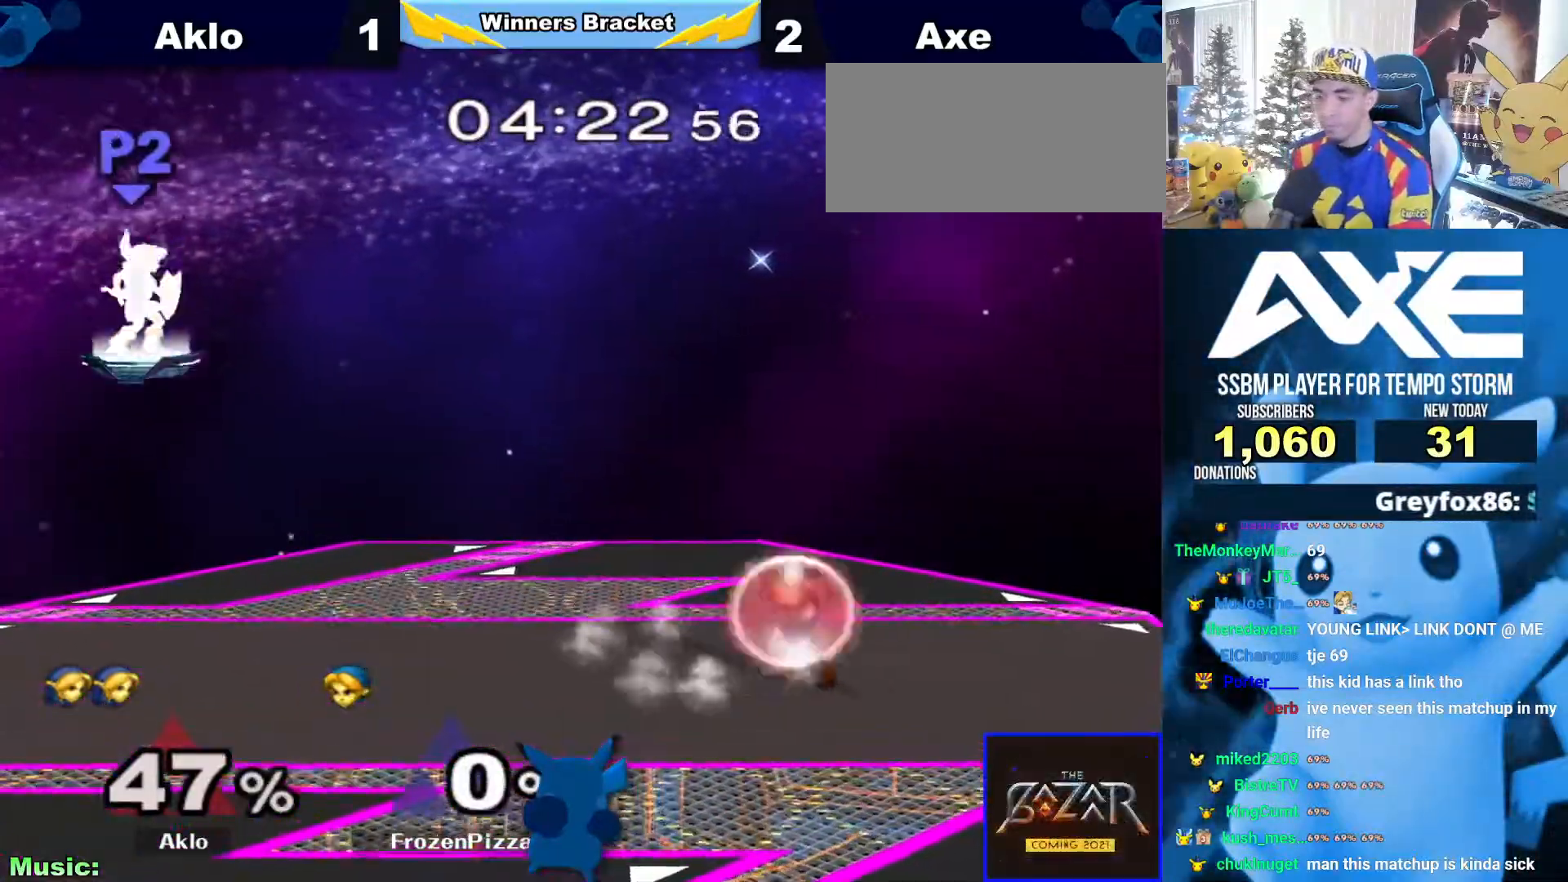
{"dt_ms": 489, "buttons": [], "left_stick": "center", "right_stick": "center", "events": [[118, "Y", "down"], [202, "left_stick", "down"], [219, "Y", "up"], [236, "B", "down"], [337, "left_stick", "center"], [438, "B", "up"]]}
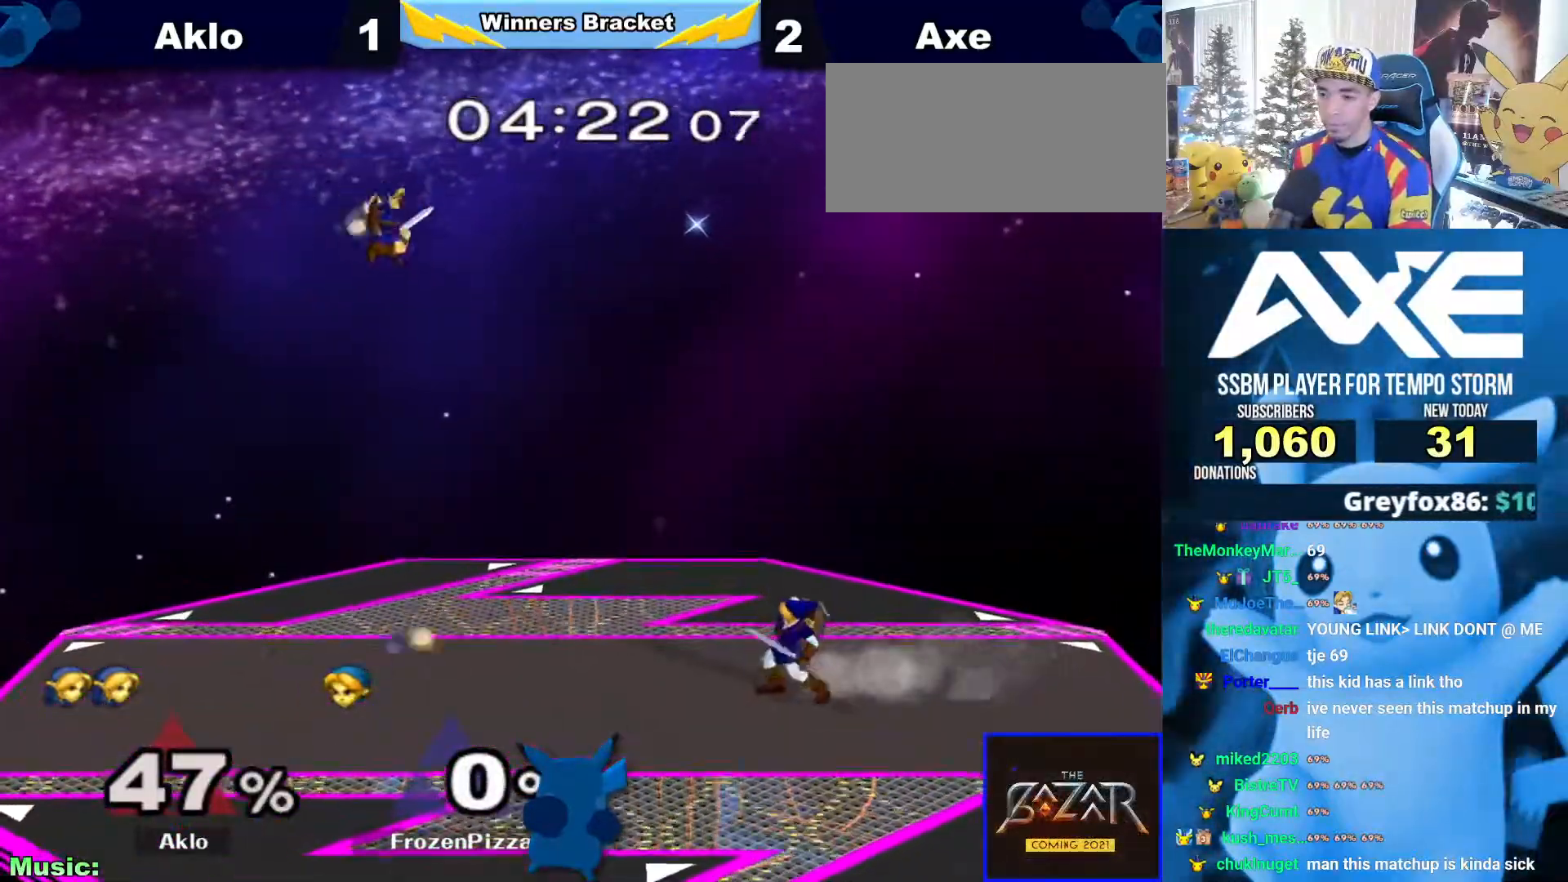
{"dt_ms": 506, "buttons": [], "left_stick": "down", "right_stick": "right", "events": [[168, "left_stick", "up-right"], [253, "left_stick", "right"], [455, "left_stick", "down"], [455, "right_stick", "right"]]}
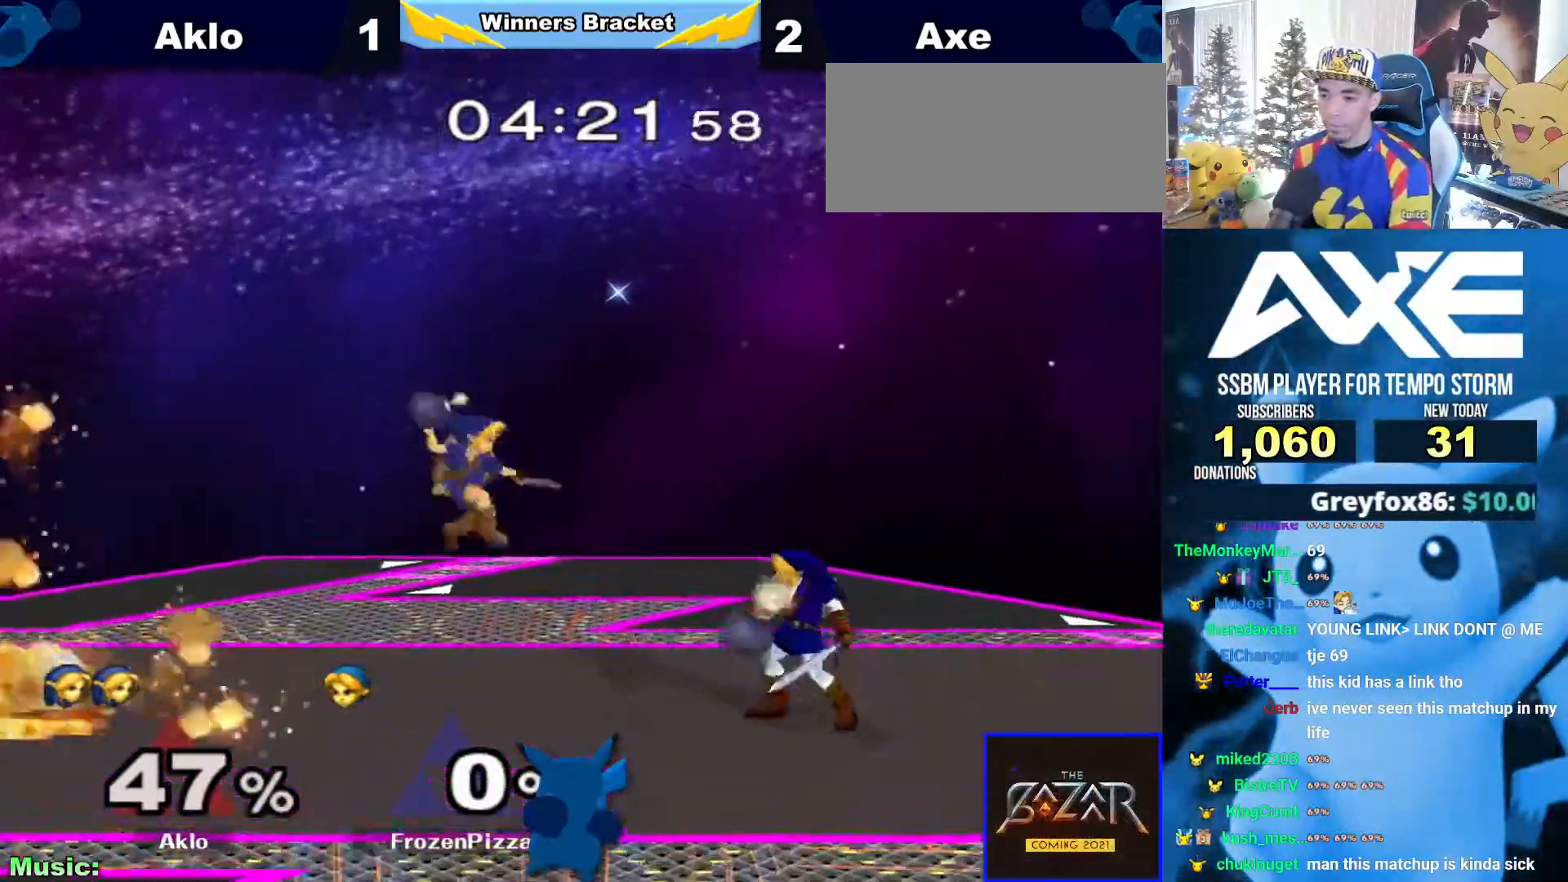
{"dt_ms": 506, "buttons": ["B"], "left_stick": "down-right", "right_stick": "center", "events": [[17, "left_stick", "right"], [118, "right_stick", "center"], [168, "left_stick", "center"], [270, "left_stick", "right"], [287, "B", "down"], [506, "left_stick", "down-right"]]}
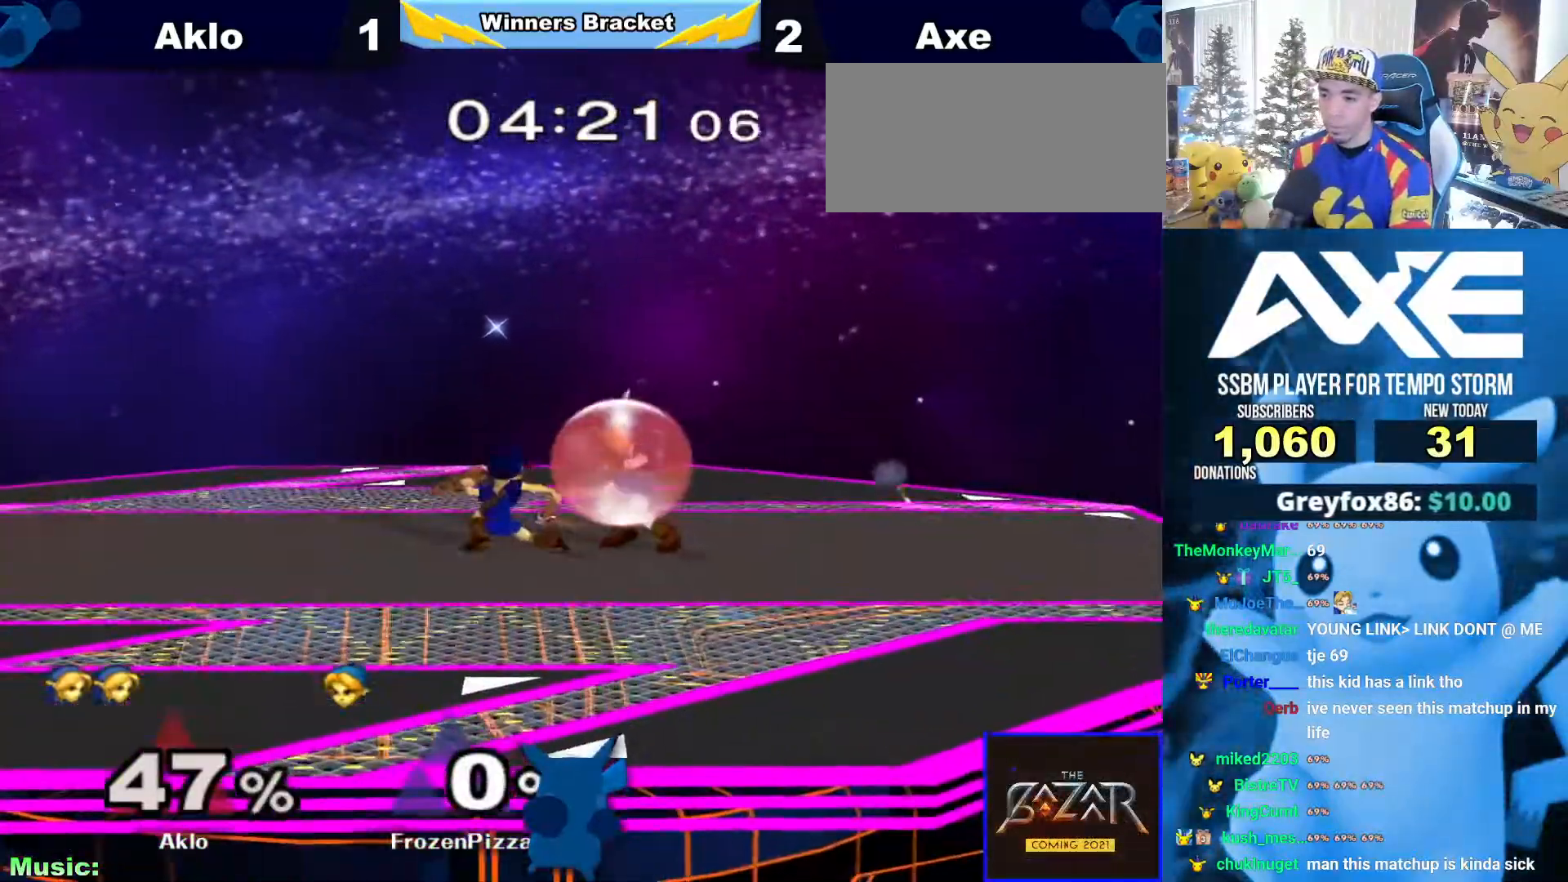
{"dt_ms": 489, "buttons": [], "left_stick": "up", "right_stick": "center", "events": [[34, "B", "up"], [67, "left_stick", "down"], [371, "left_stick", "up"]]}
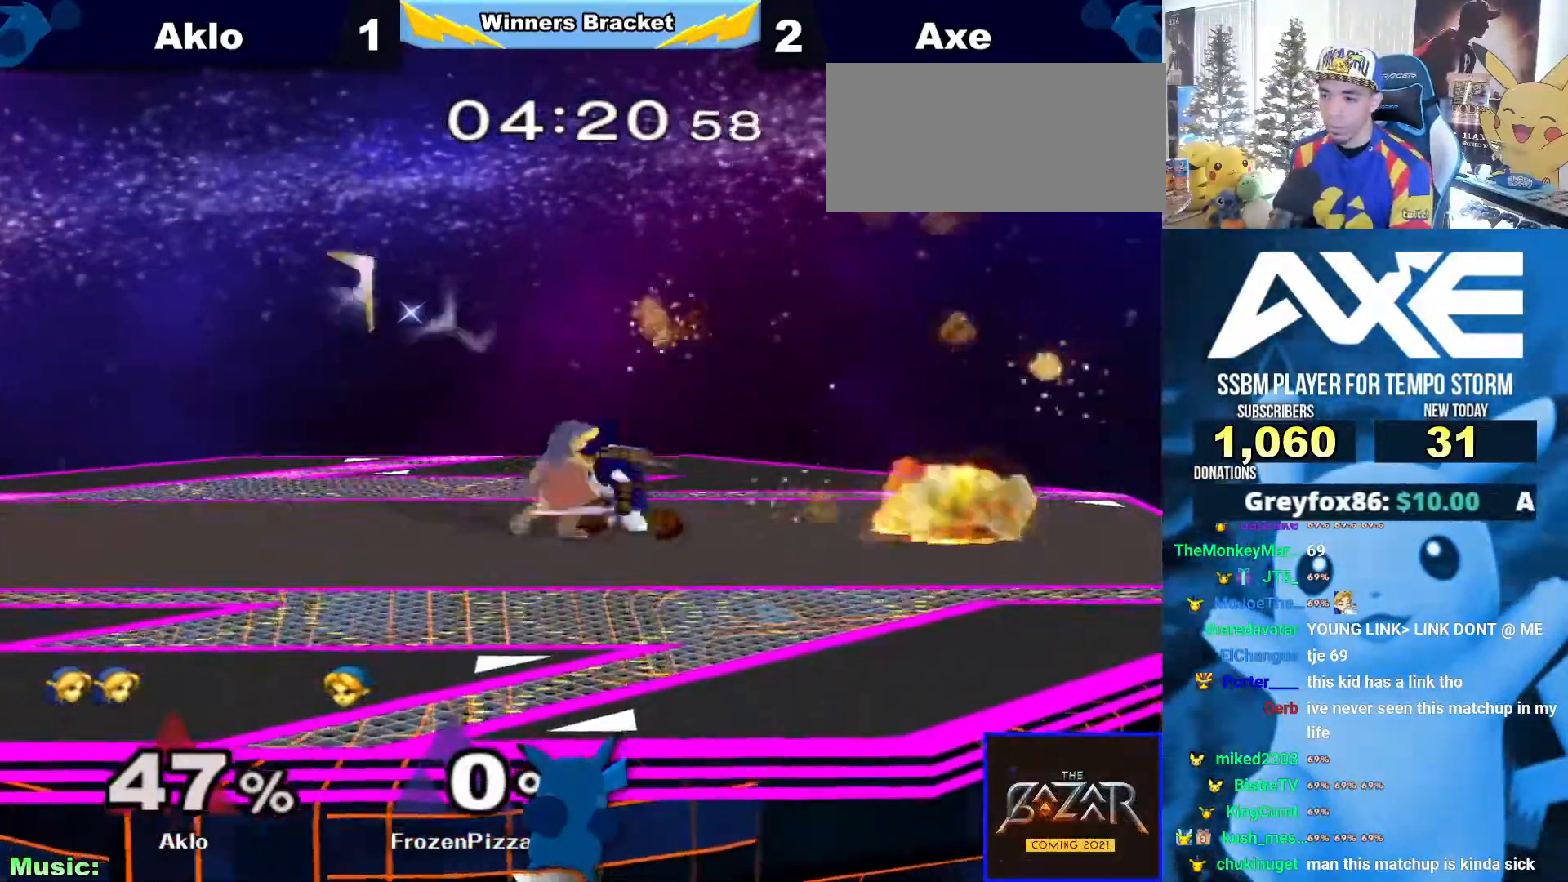
{"dt_ms": 506, "buttons": [], "left_stick": "center", "right_stick": "center", "events": [[34, "A", "down"], [84, "A", "up"], [135, "A", "down"], [253, "A", "up"], [455, "left_stick", "center"]]}
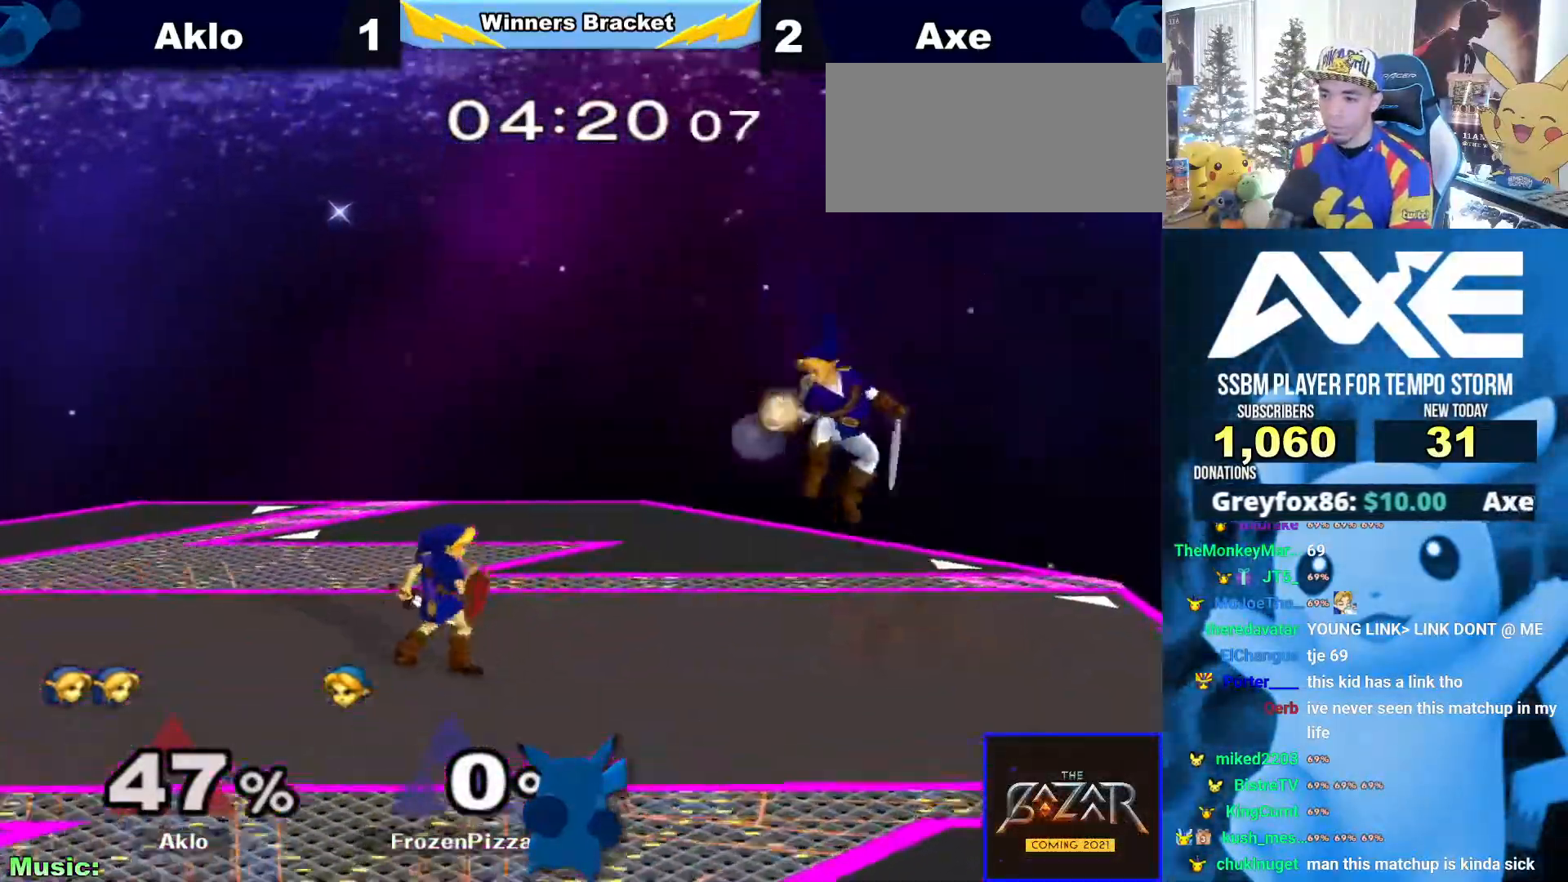
{"dt_ms": 506, "buttons": [], "left_stick": "right", "right_stick": "center", "events": [[34, "left_stick", "right"], [152, "L1", "down"], [422, "X", "down"], [455, "X", "up"], [472, "L1", "up"]]}